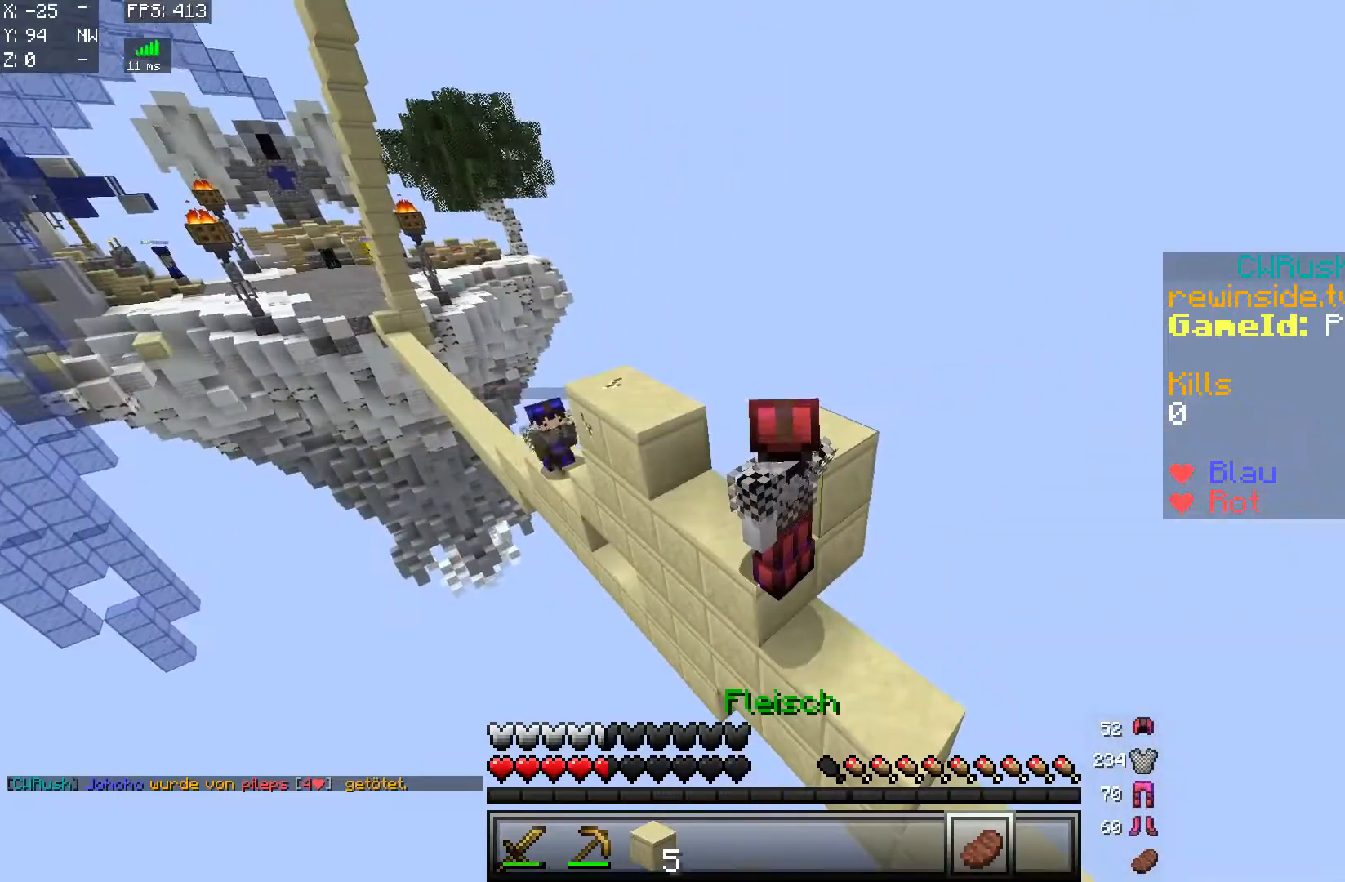
Gameplay with keyboard and mouse; each line is a JSON object with the keys and mouse buttons held at the frame after it. "events" lists presses ("down") and releases ("up") of "a", "d", "s", "w", "mouse_left" and "mouse_right" between this image and that frame as [ms after this image, input, new state], when the widget could be followed in between. "mouse_left", "mouse_right" = the "left", "right" buttons of the "mouse" list. No other keys are recorded. Fast repeated clicks can show as one long hold. Mouse movement is not recorded.
{"keys": [], "mouse": ["right"], "events": []}
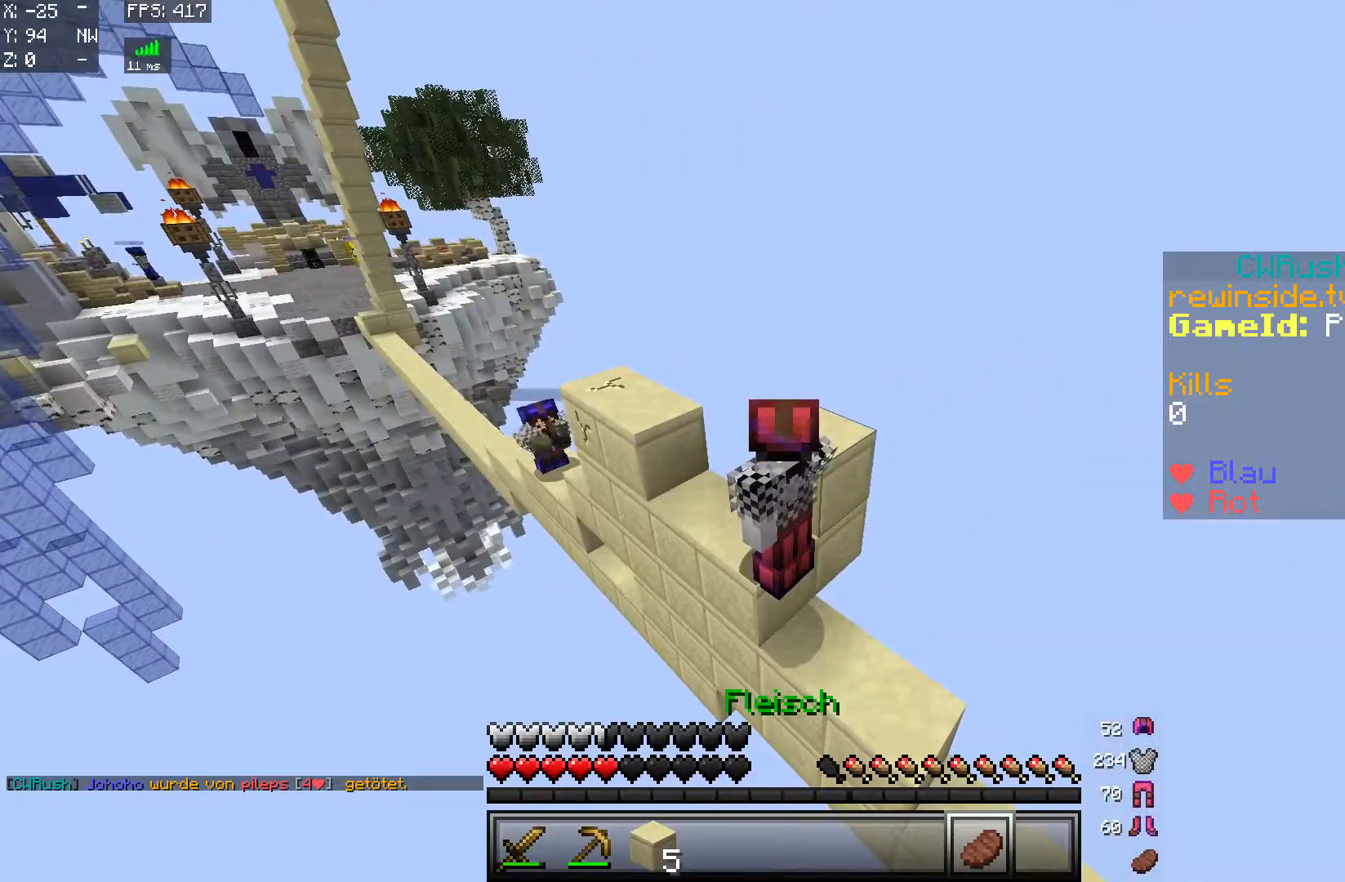
{"keys": [], "mouse": ["right"], "events": []}
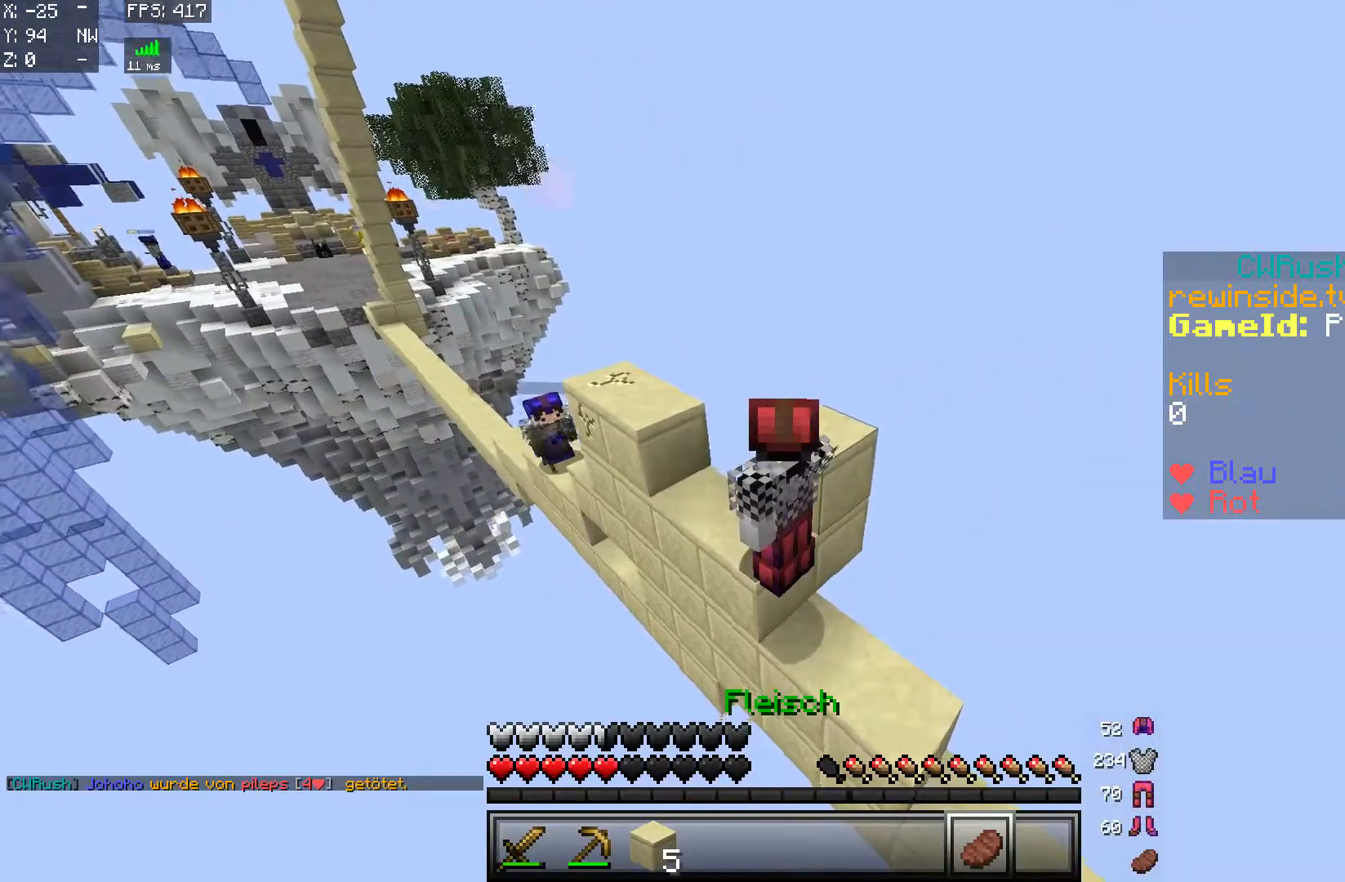
{"keys": [], "mouse": ["right"], "events": []}
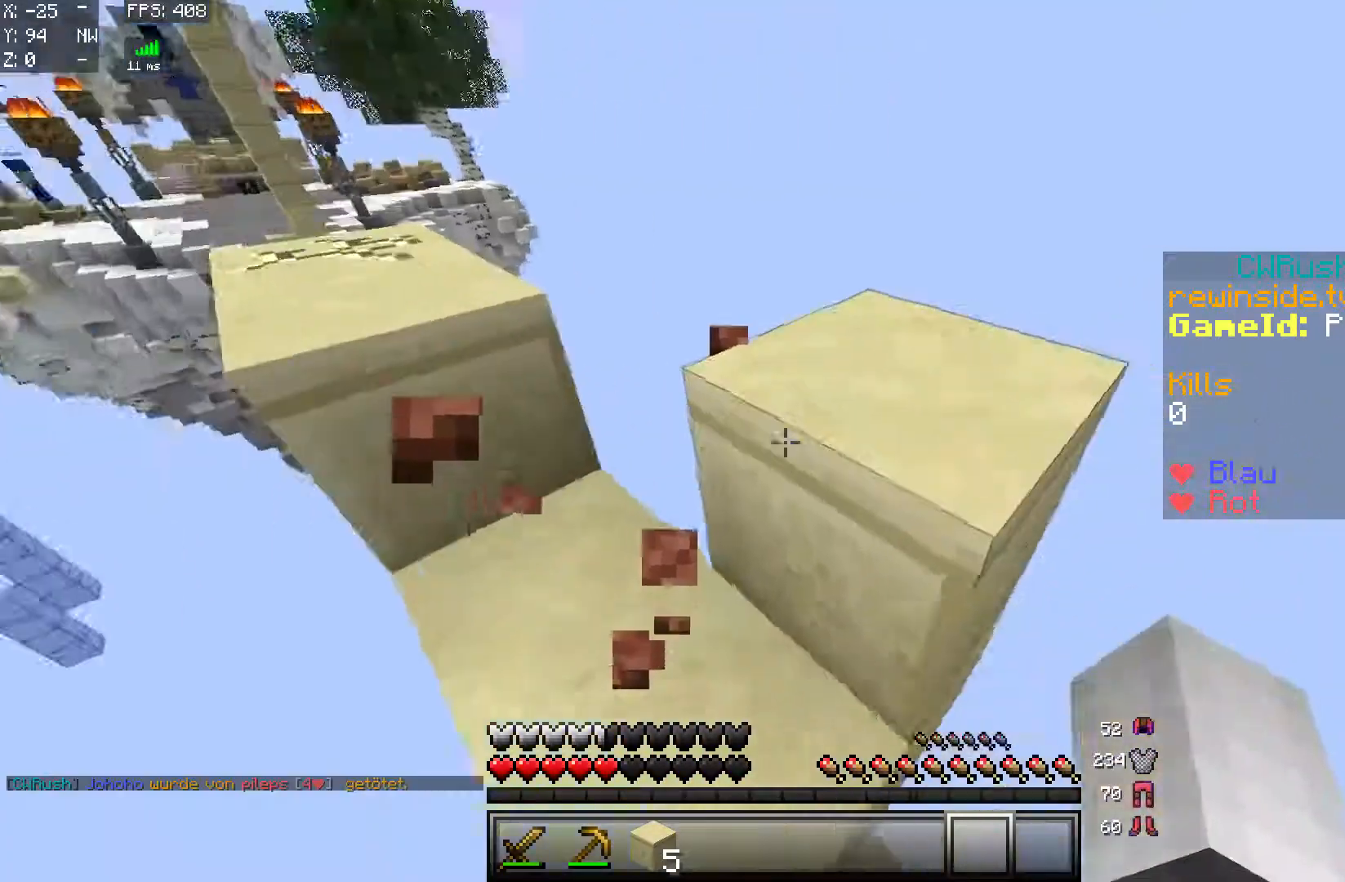
{"keys": ["d", "w"], "mouse": ["left"], "events": [[17, "mouse_right", "up"], [67, "mouse_left", "down"], [350, "d", "down"], [417, "w", "down"]]}
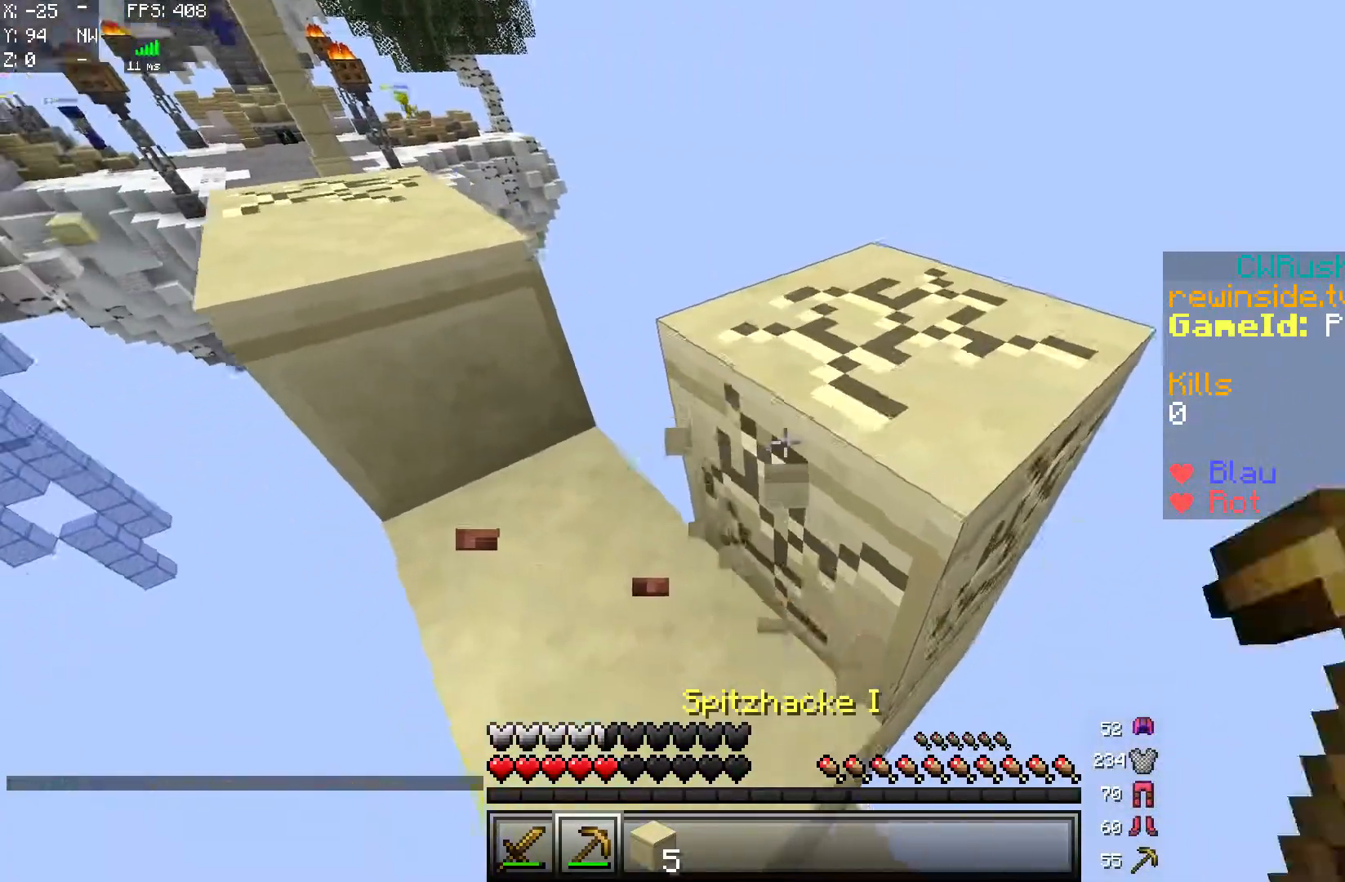
{"keys": ["d", "w"], "mouse": [], "events": [[467, "mouse_left", "up"]]}
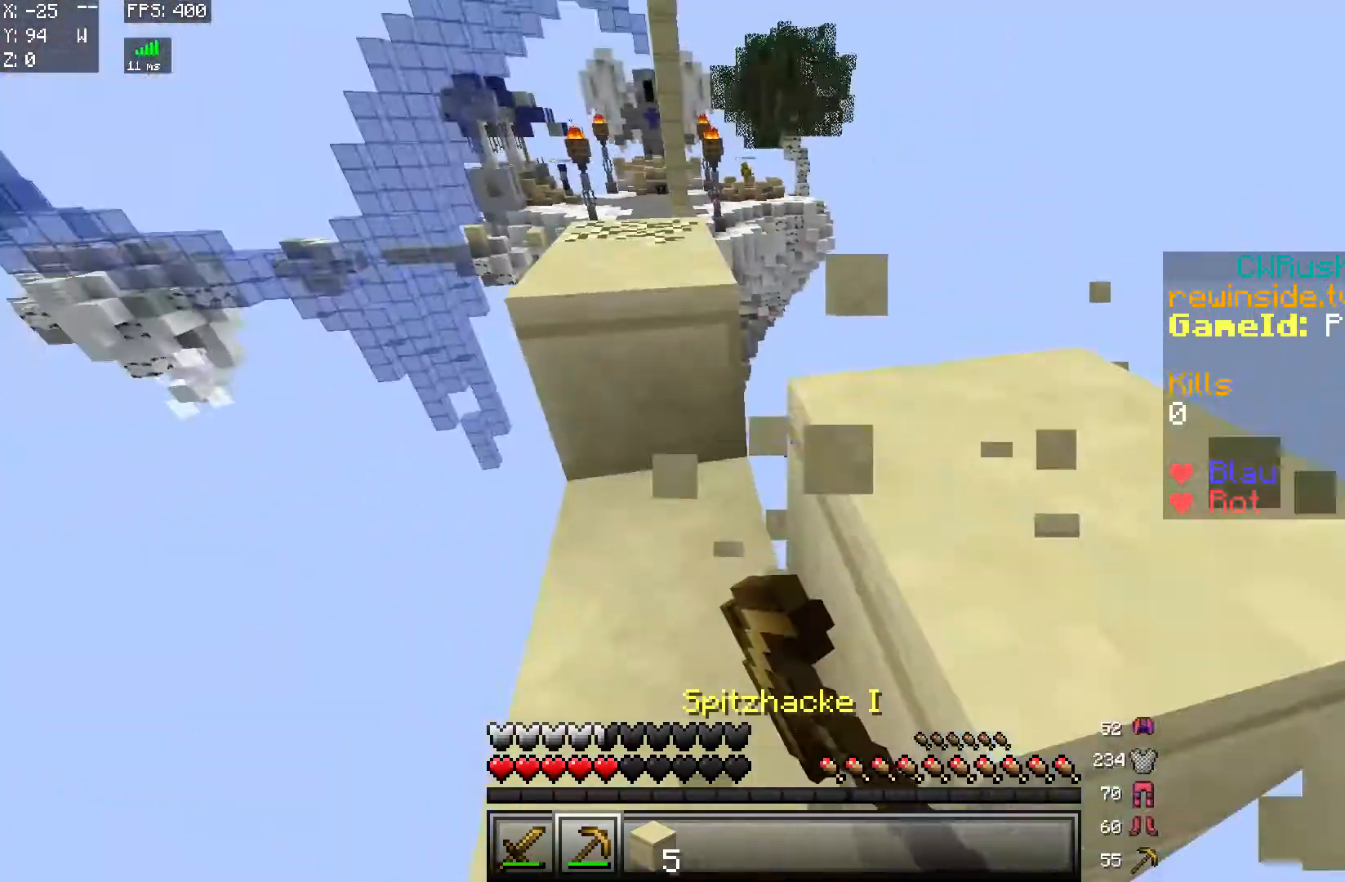
{"keys": [], "mouse": ["left"], "events": [[150, "d", "up"], [150, "w", "up"], [317, "a", "down"], [317, "mouse_left", "down"], [417, "a", "up"]]}
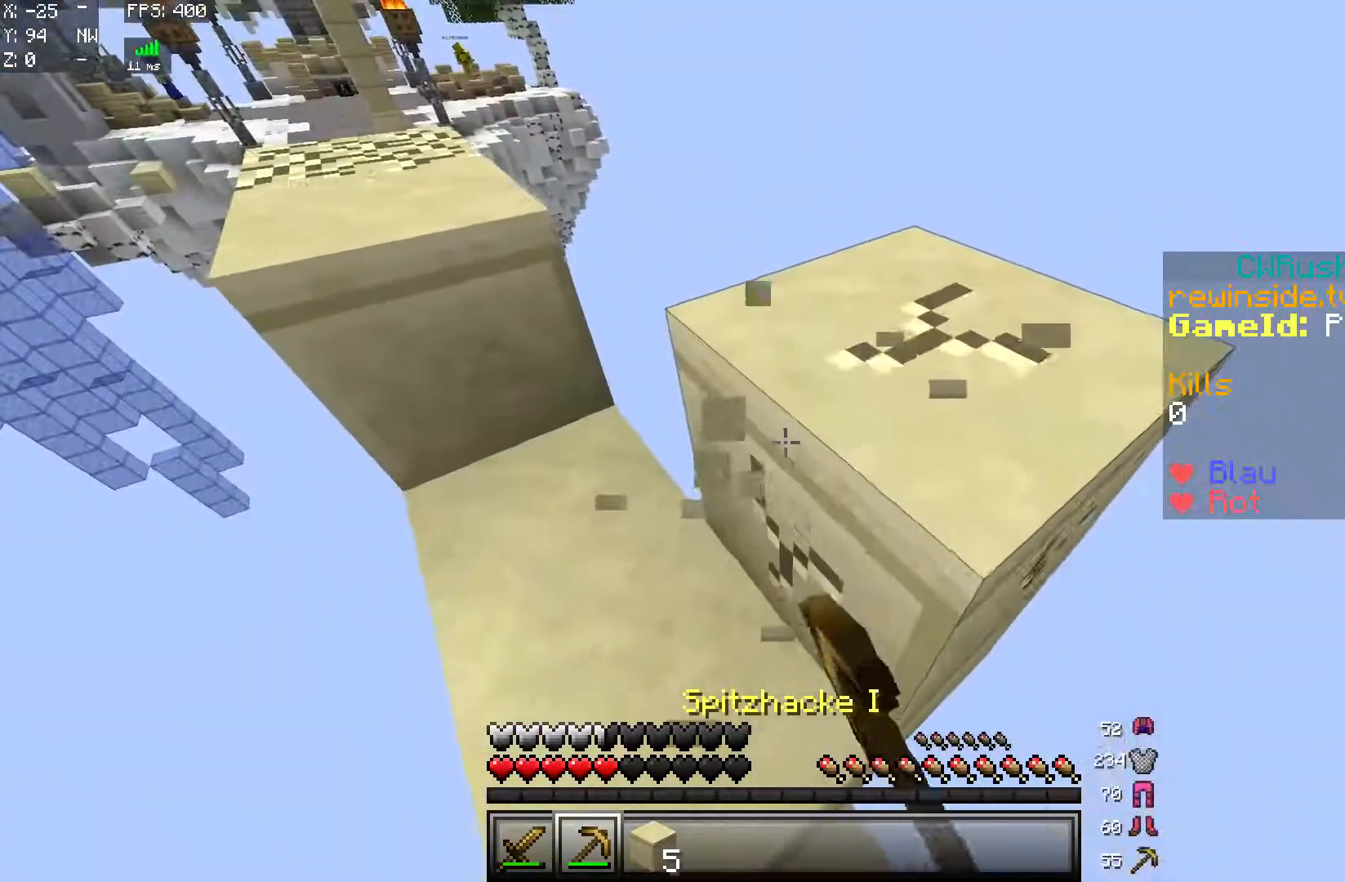
{"keys": [], "mouse": ["left"], "events": []}
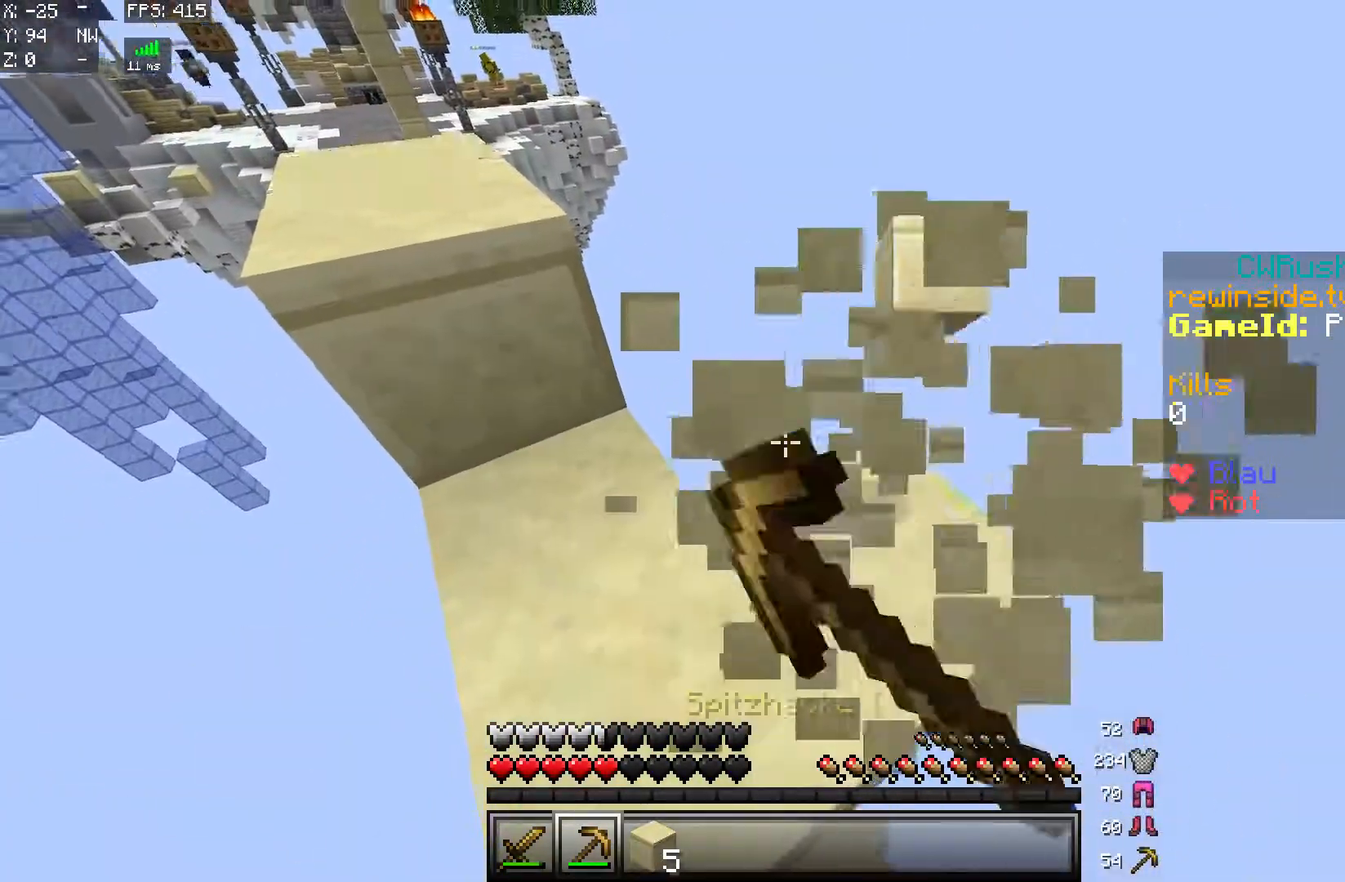
{"keys": ["d"], "mouse": [], "events": [[117, "mouse_left", "up"], [117, "w", "down"], [167, "d", "down"], [417, "w", "up"]]}
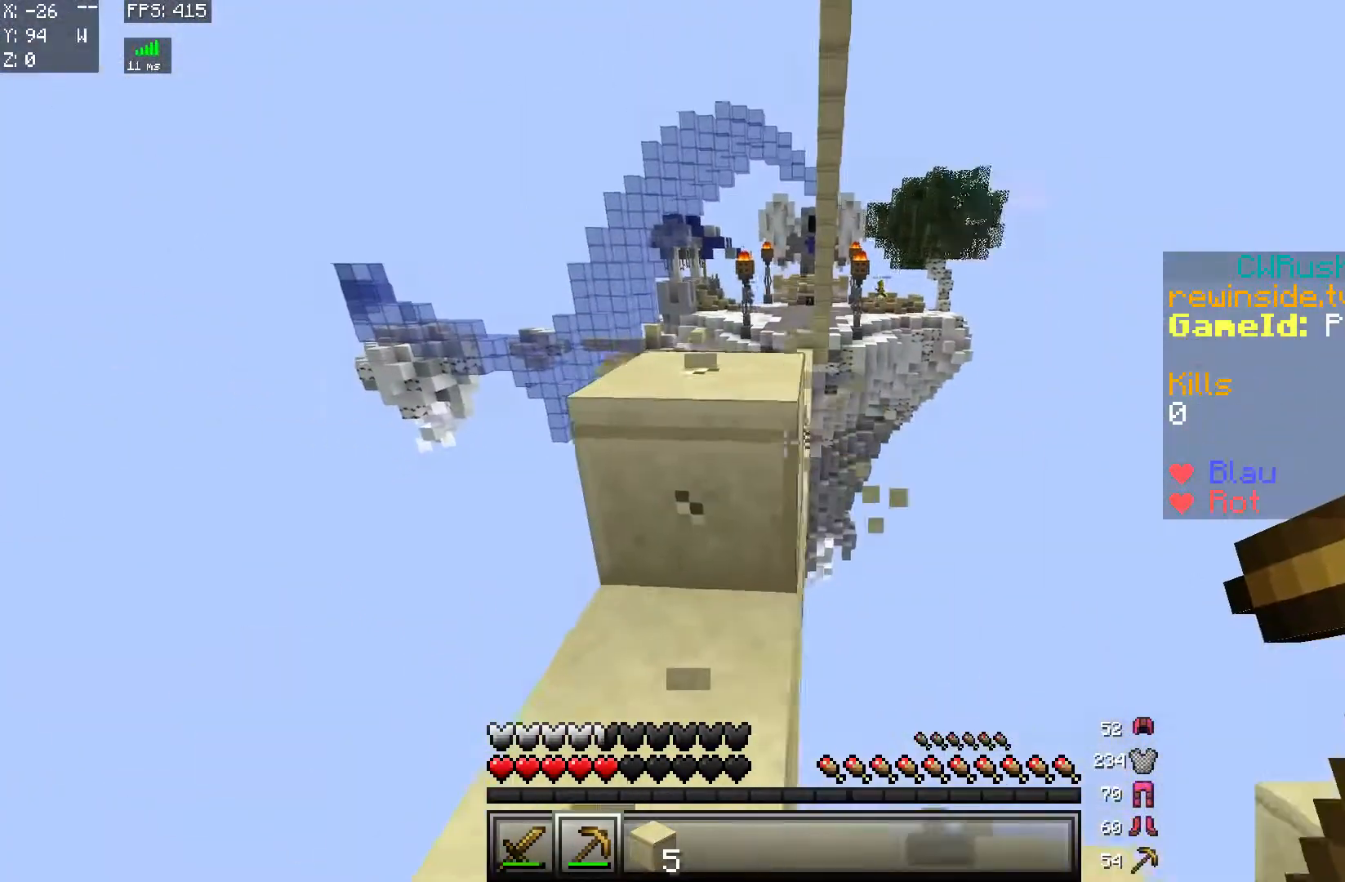
{"keys": [], "mouse": [], "events": [[317, "d", "up"]]}
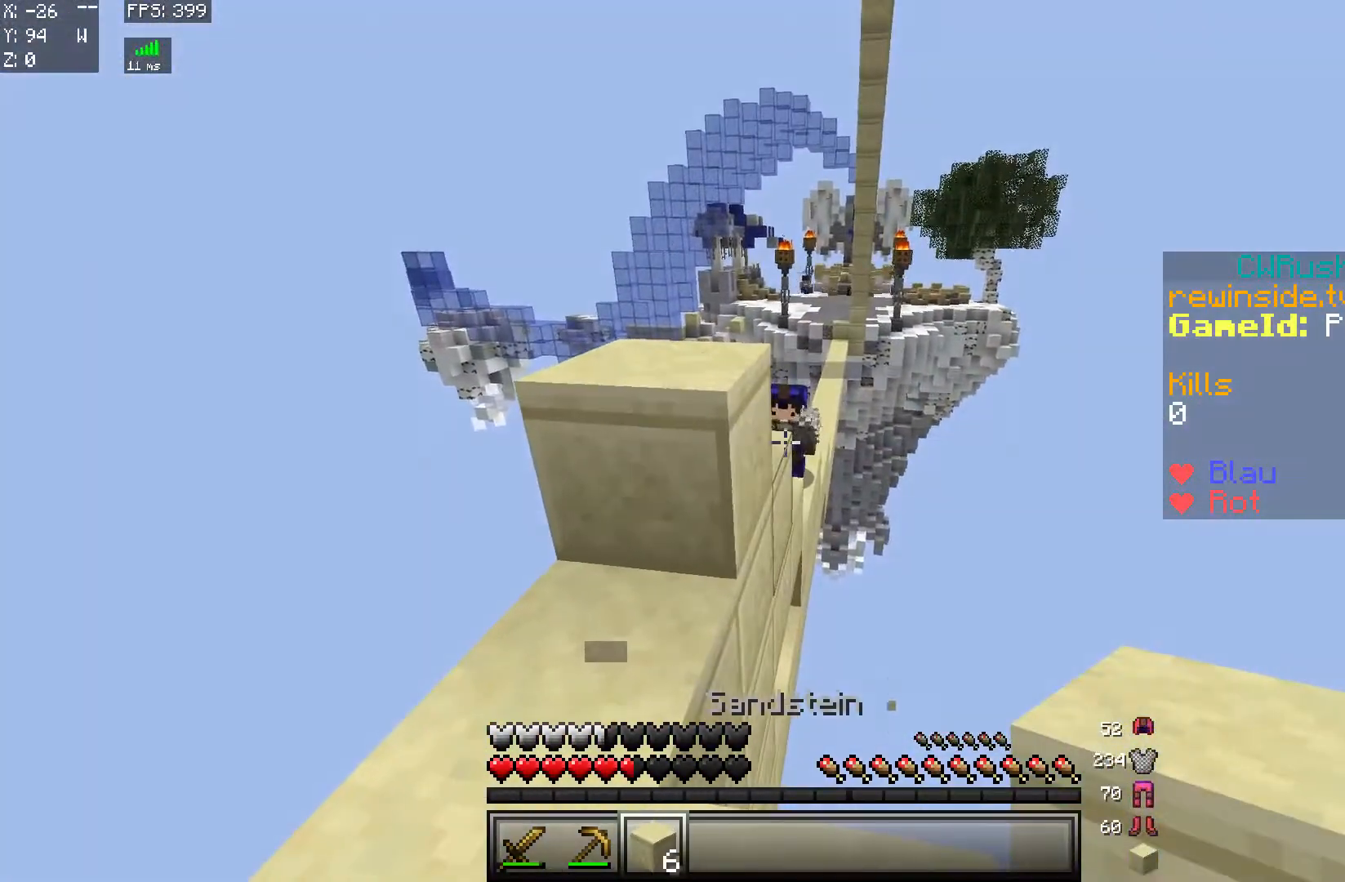
{"keys": [], "mouse": [], "events": []}
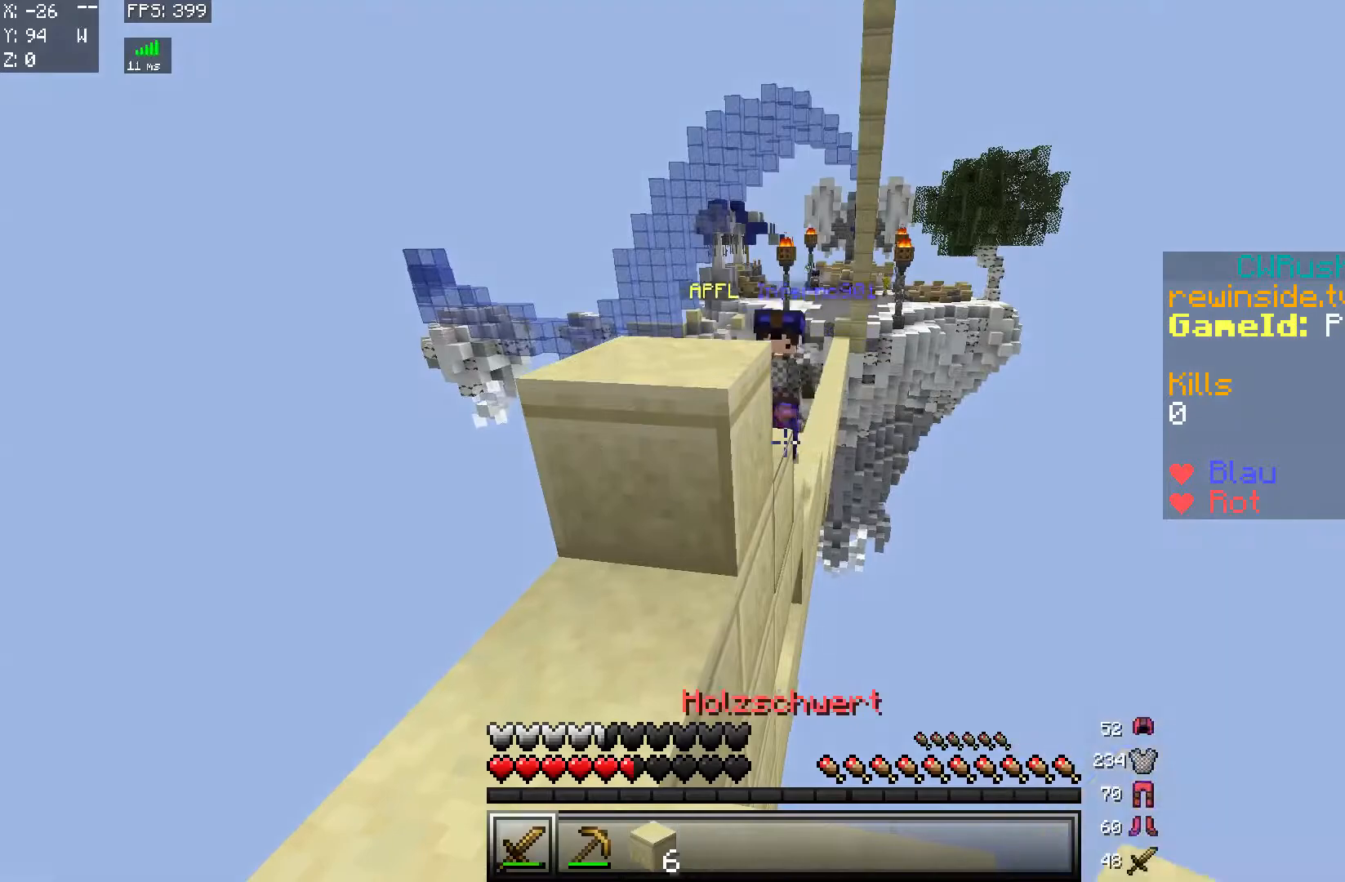
{"keys": ["a", "w"], "mouse": [], "events": [[150, "mouse_right", "down"], [250, "mouse_right", "up"], [300, "a", "down"], [350, "w", "down"]]}
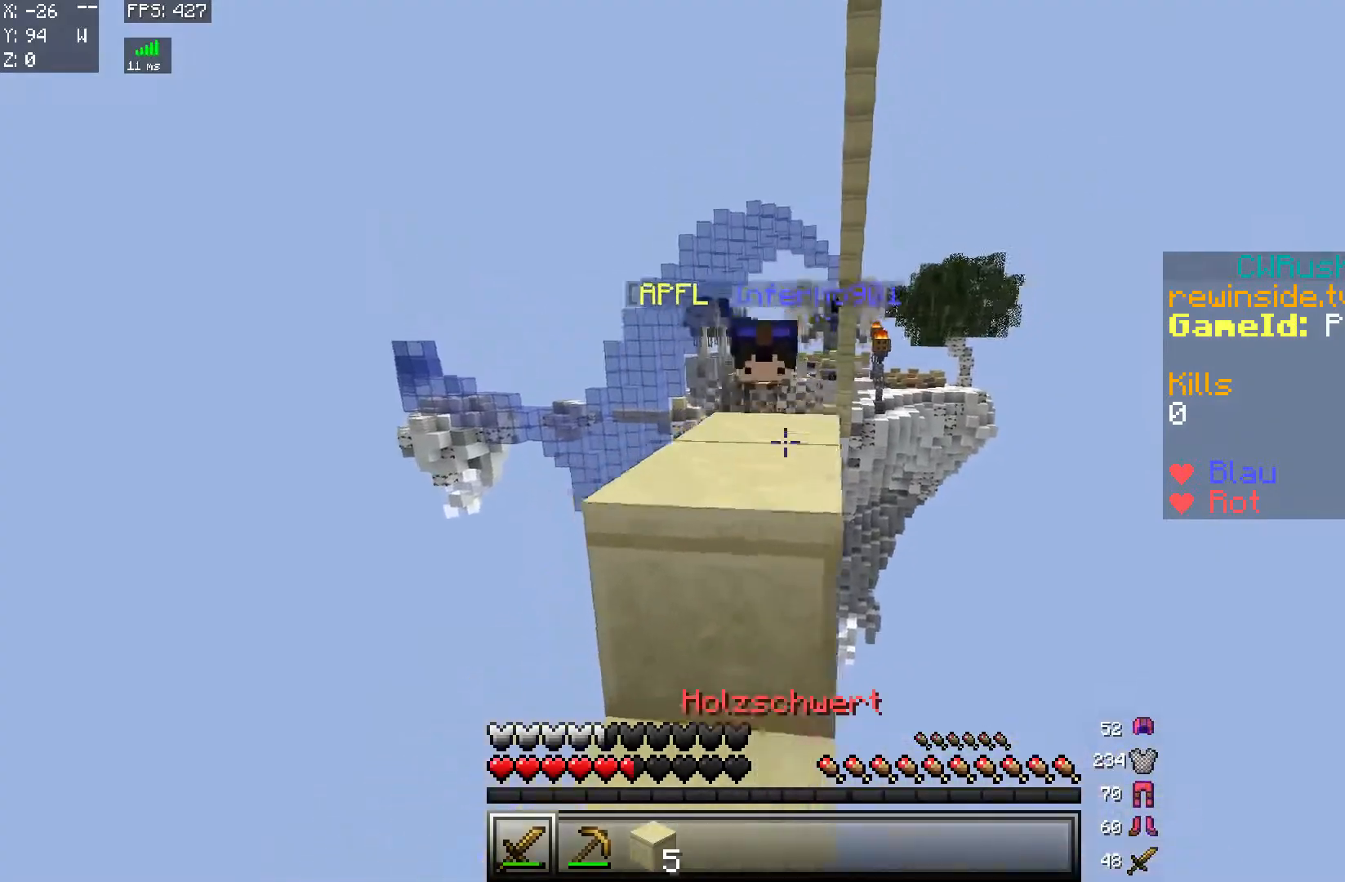
{"keys": ["d", "w"], "mouse": [], "events": [[117, "a", "up"], [217, "mouse_left", "down"], [251, "a", "down"], [251, "mouse_left", "up"], [351, "a", "up"], [418, "d", "down"]]}
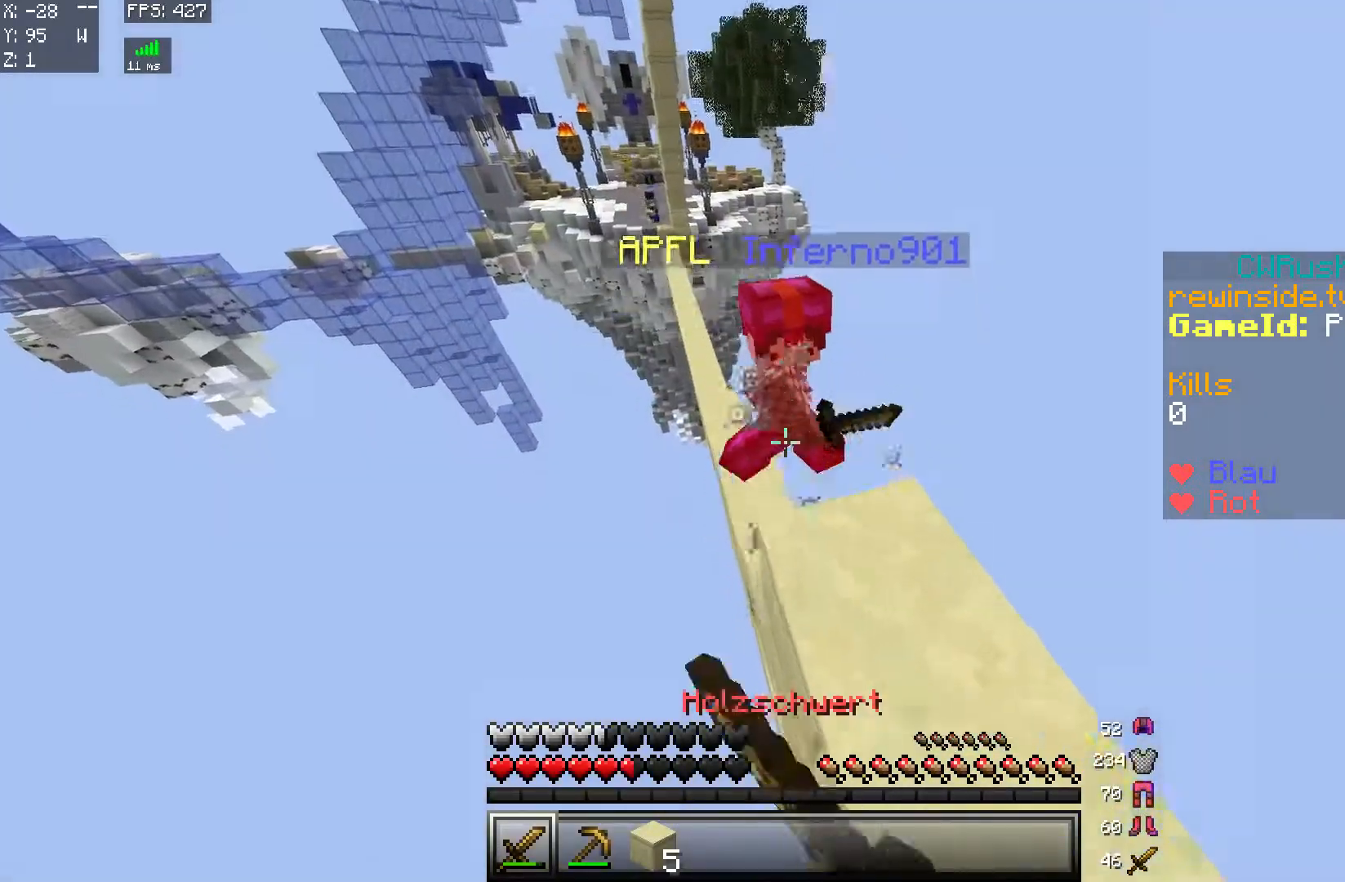
{"keys": ["s"], "mouse": [], "events": [[67, "d", "up"], [150, "mouse_left", "down"], [150, "w", "up"], [217, "mouse_left", "up"], [217, "s", "down"], [317, "d", "down"], [417, "d", "up"]]}
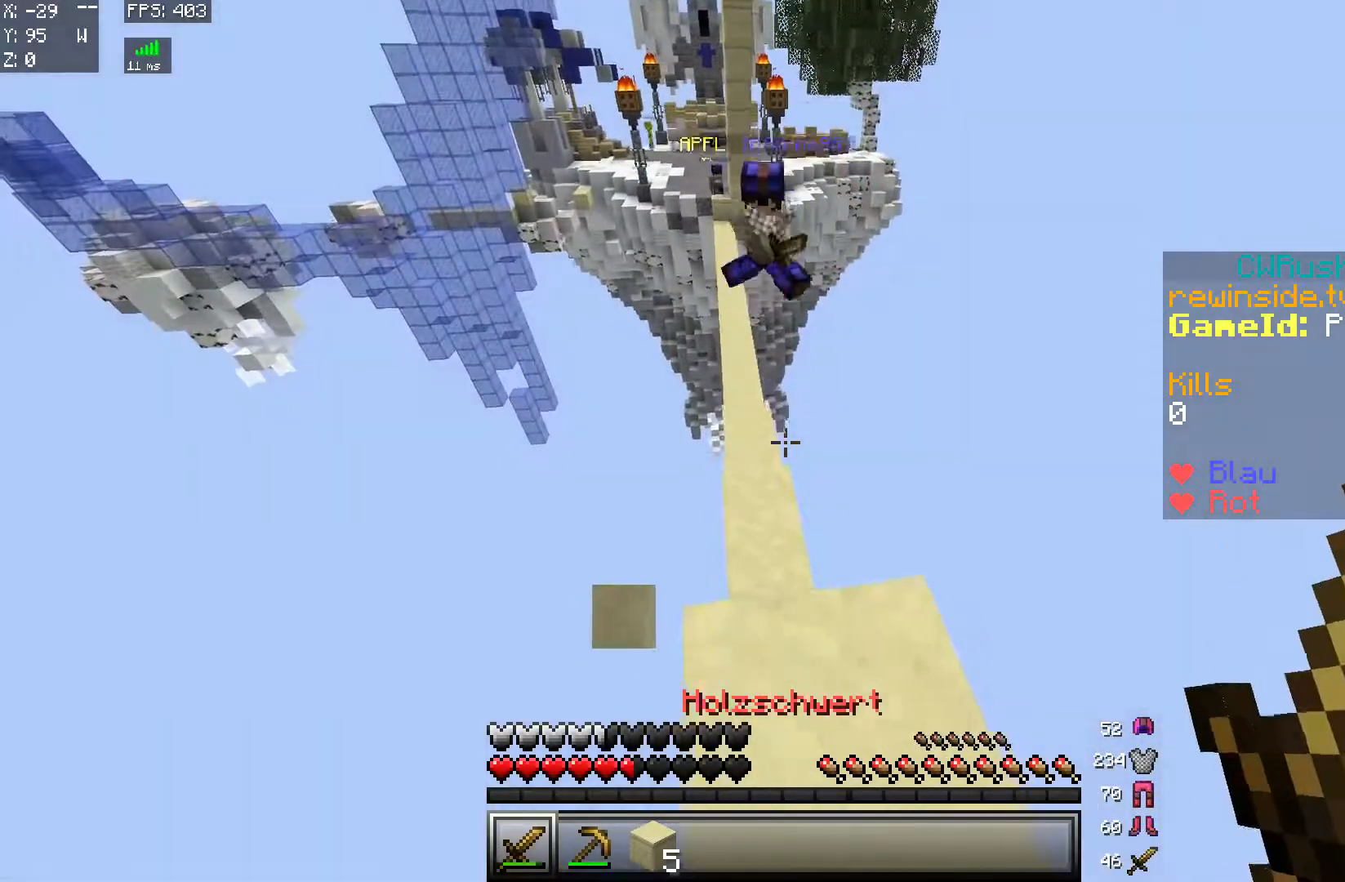
{"keys": ["s"], "mouse": ["left"], "events": [[317, "d", "down"], [468, "d", "up"], [468, "mouse_left", "down"]]}
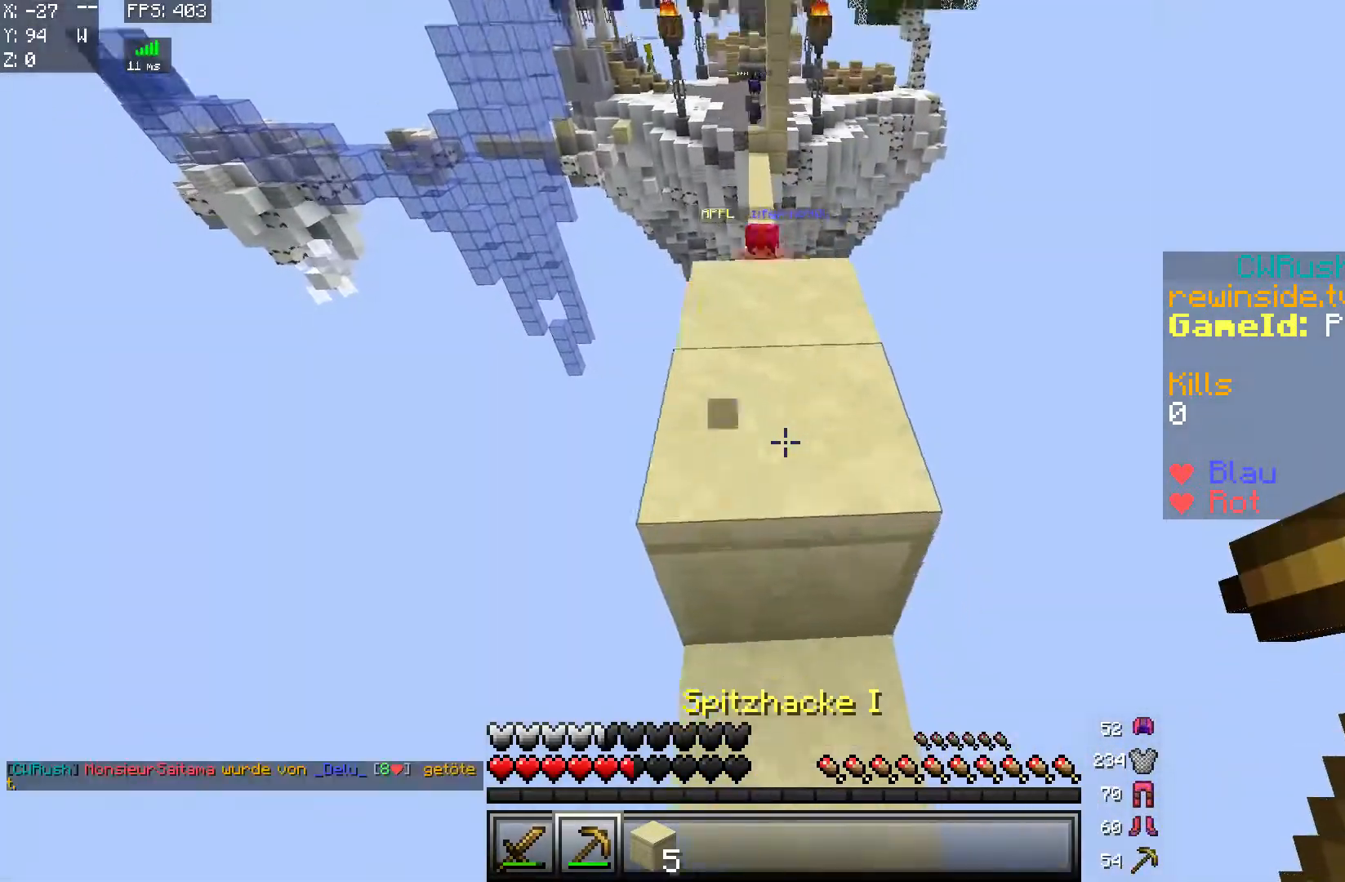
{"keys": [], "mouse": ["left"], "events": [[67, "s", "up"]]}
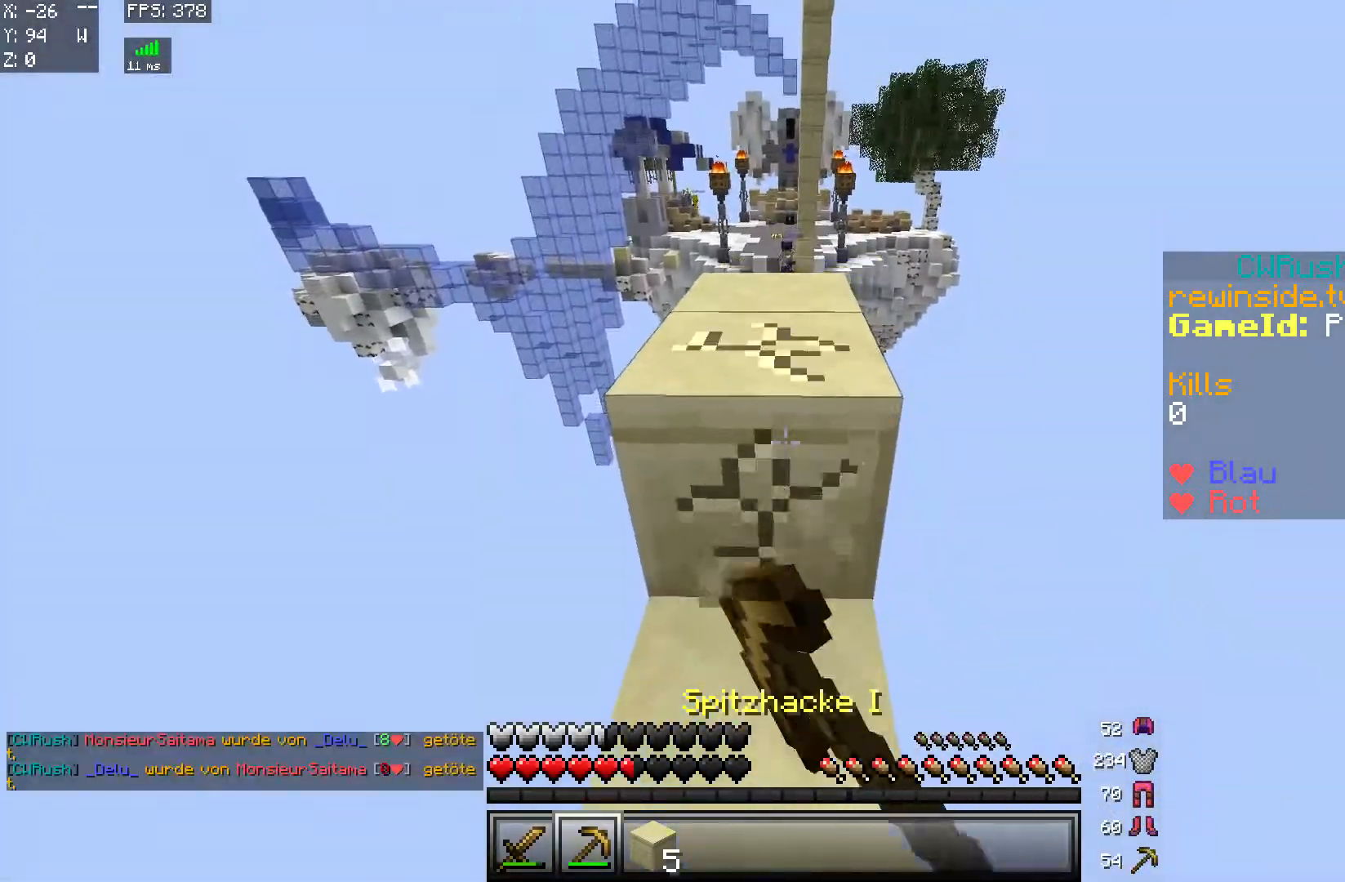
{"keys": [], "mouse": ["left"], "events": []}
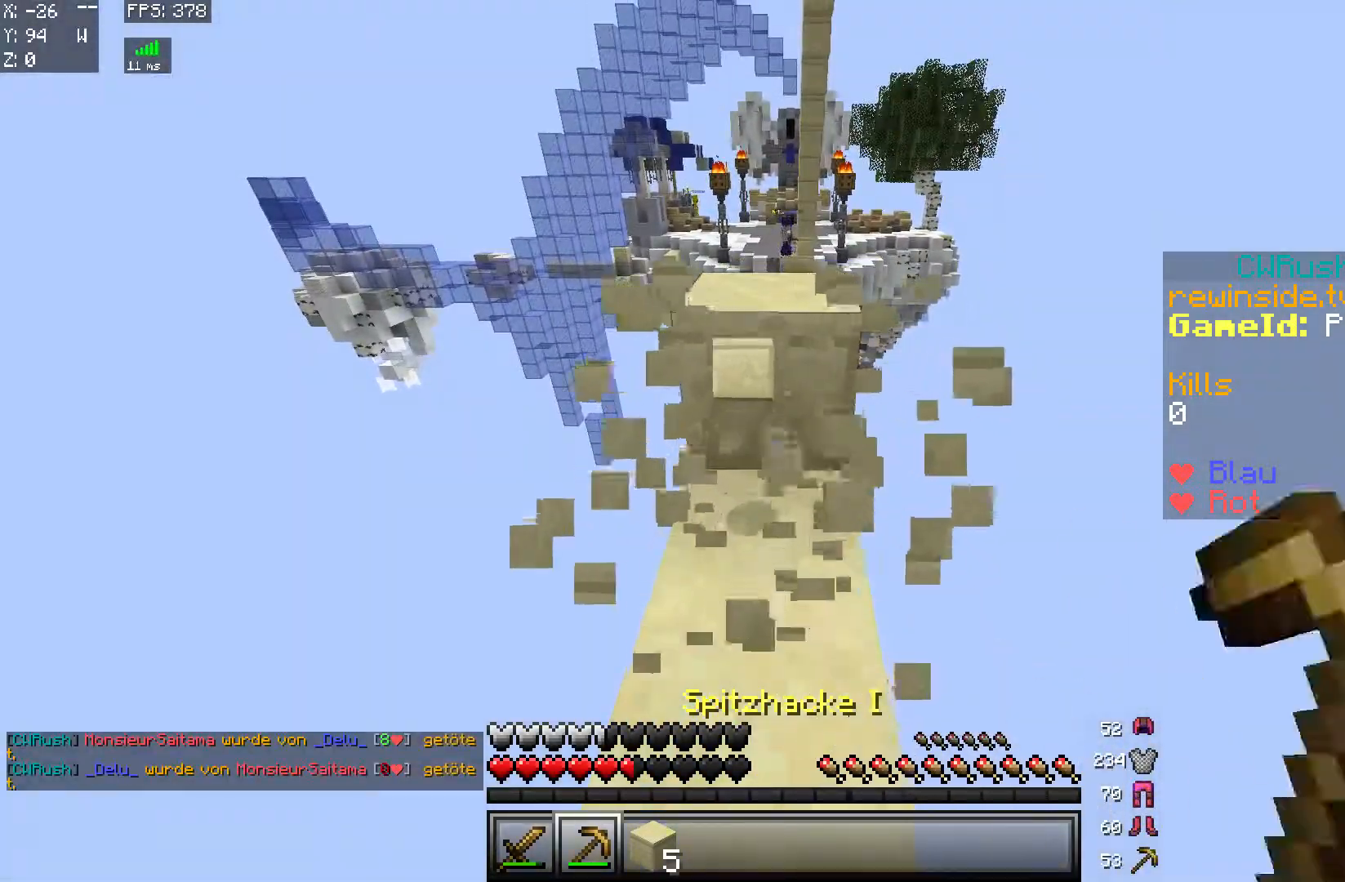
{"keys": ["s"], "mouse": [], "events": [[17, "w", "down"], [217, "mouse_left", "up"], [267, "w", "up"], [367, "s", "down"]]}
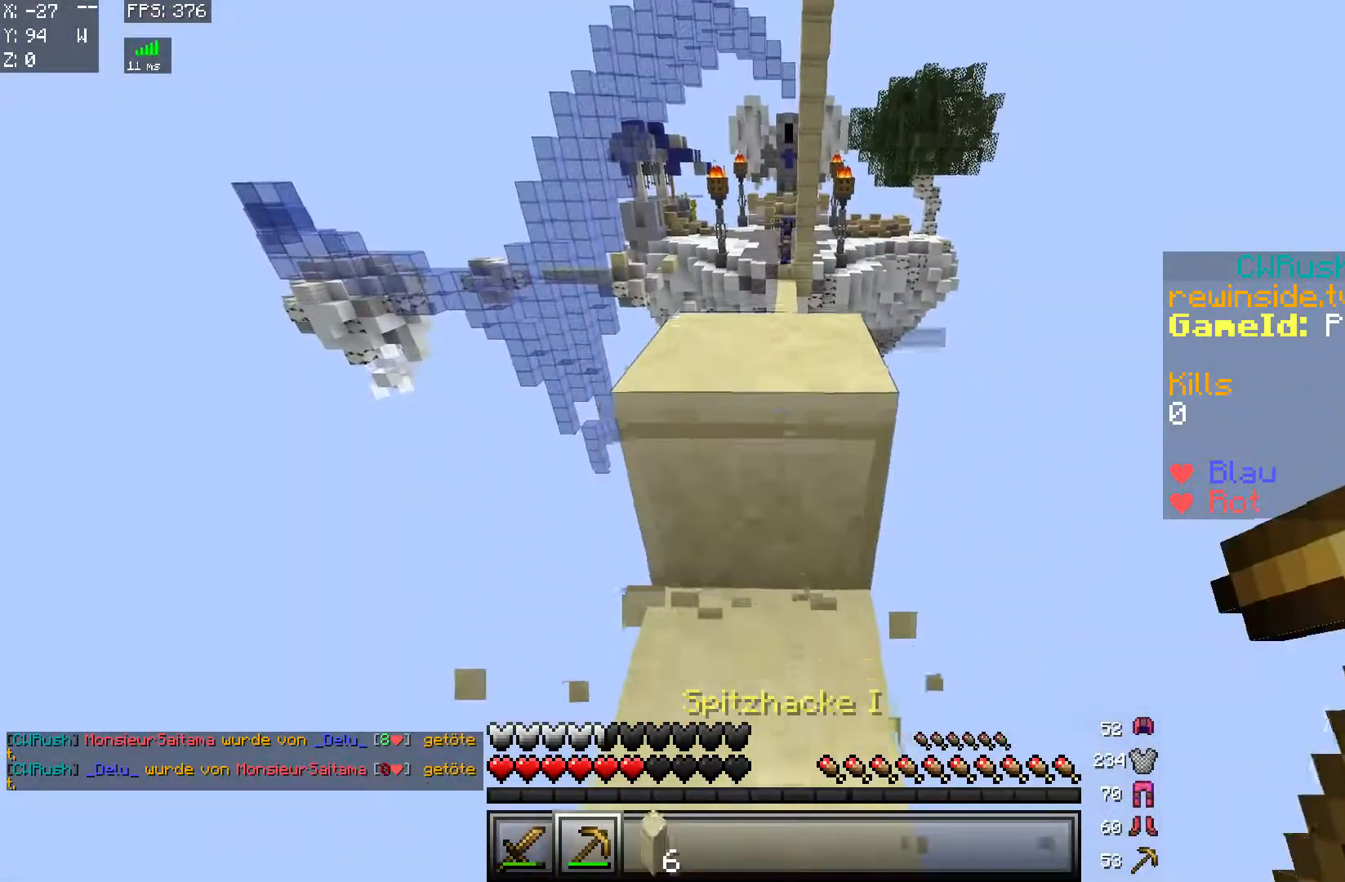
{"keys": ["d", "s"], "mouse": [], "events": [[367, "d", "down"]]}
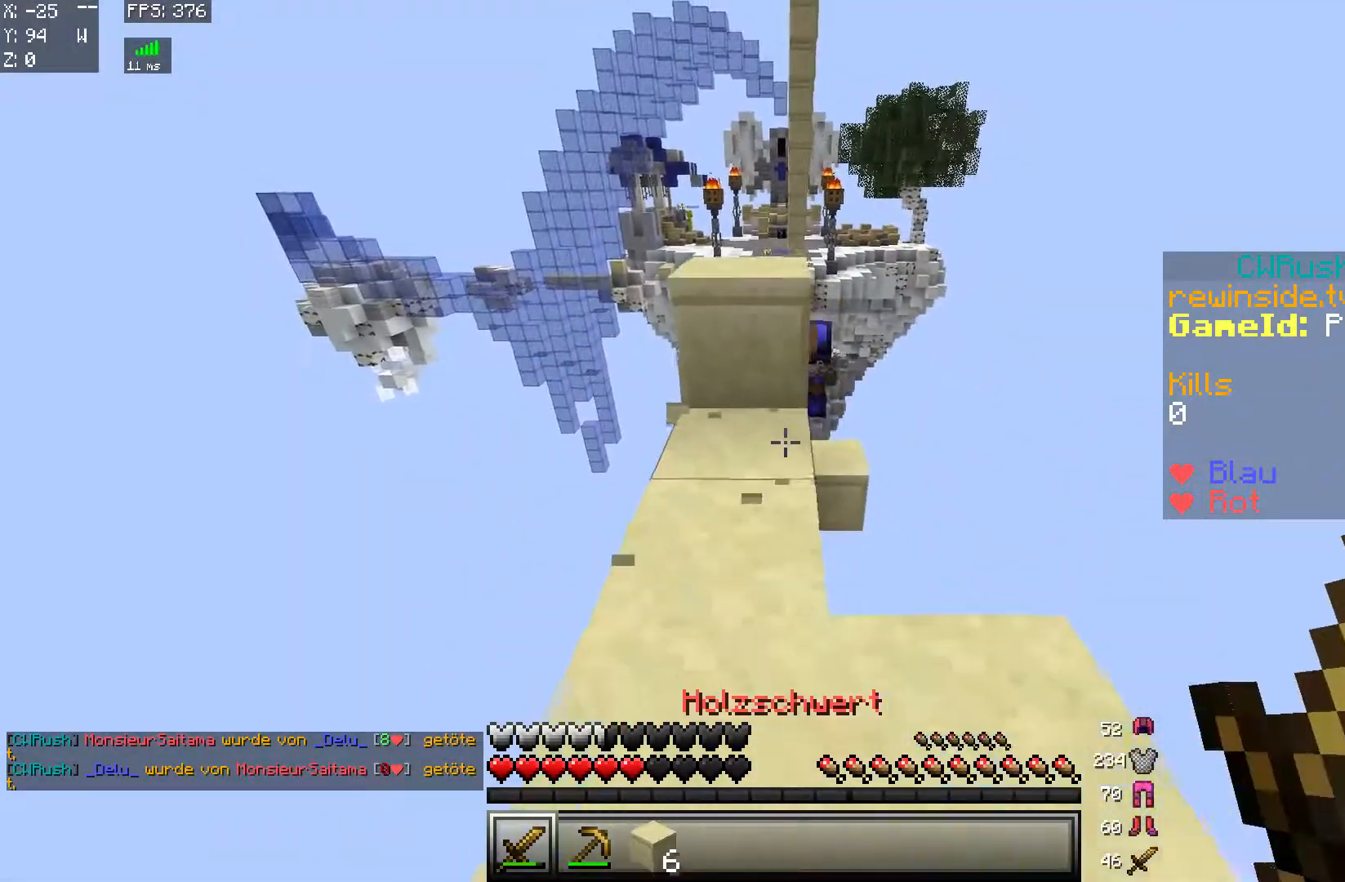
{"keys": ["d"], "mouse": [], "events": [[17, "s", "up"], [167, "w", "down"], [467, "w", "up"]]}
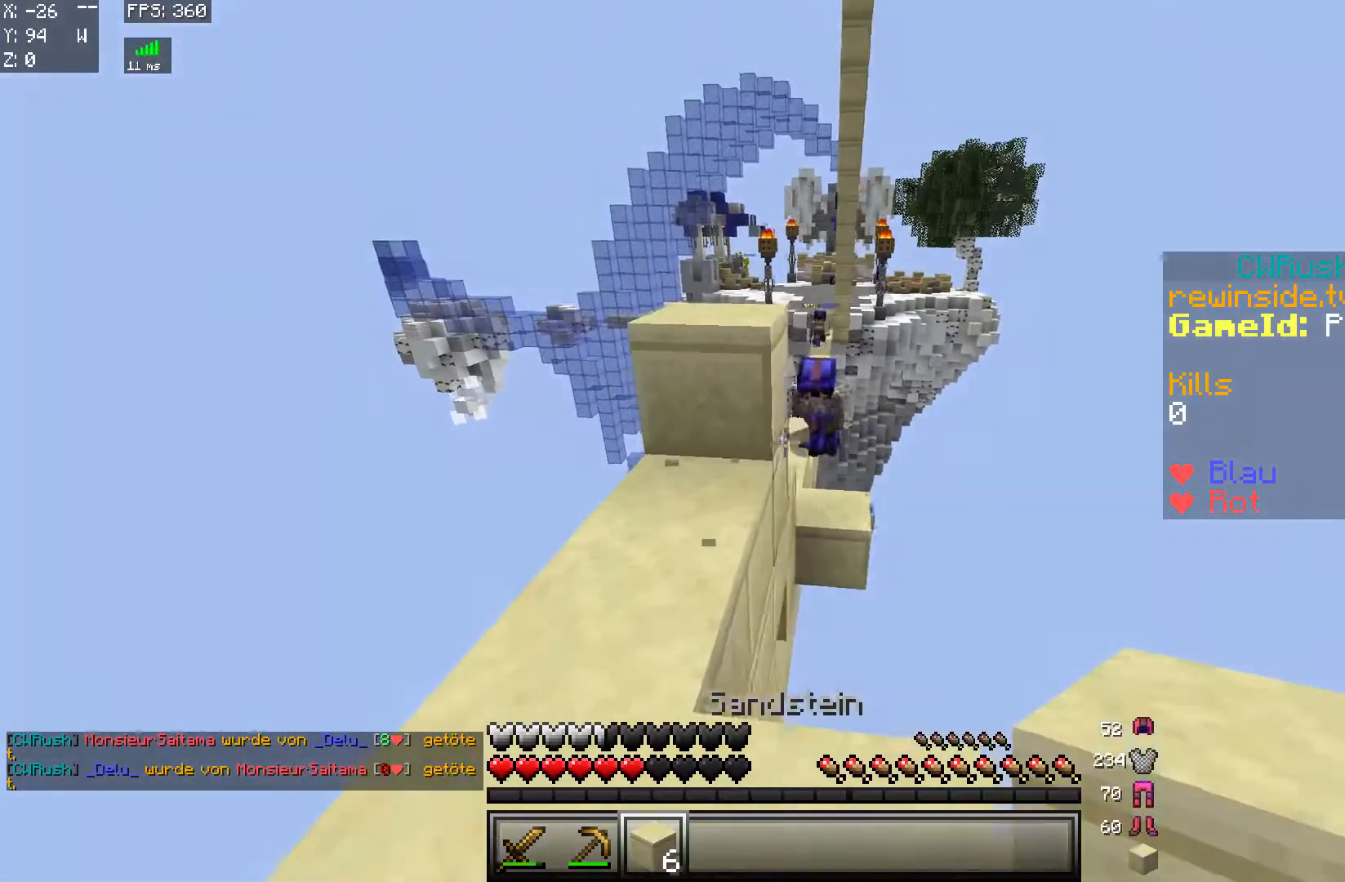
{"keys": [], "mouse": [], "events": [[17, "d", "up"]]}
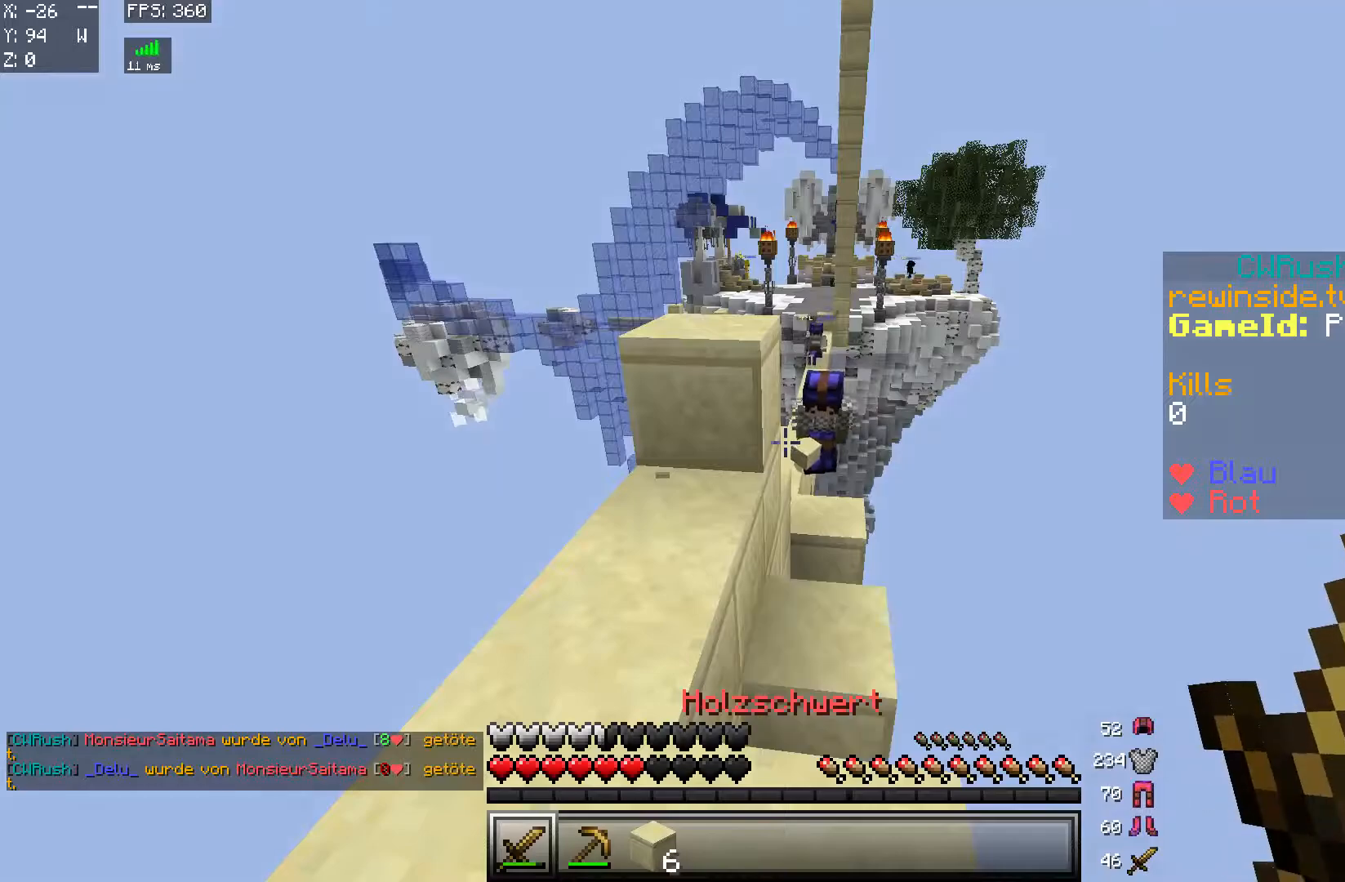
{"keys": [], "mouse": [], "events": []}
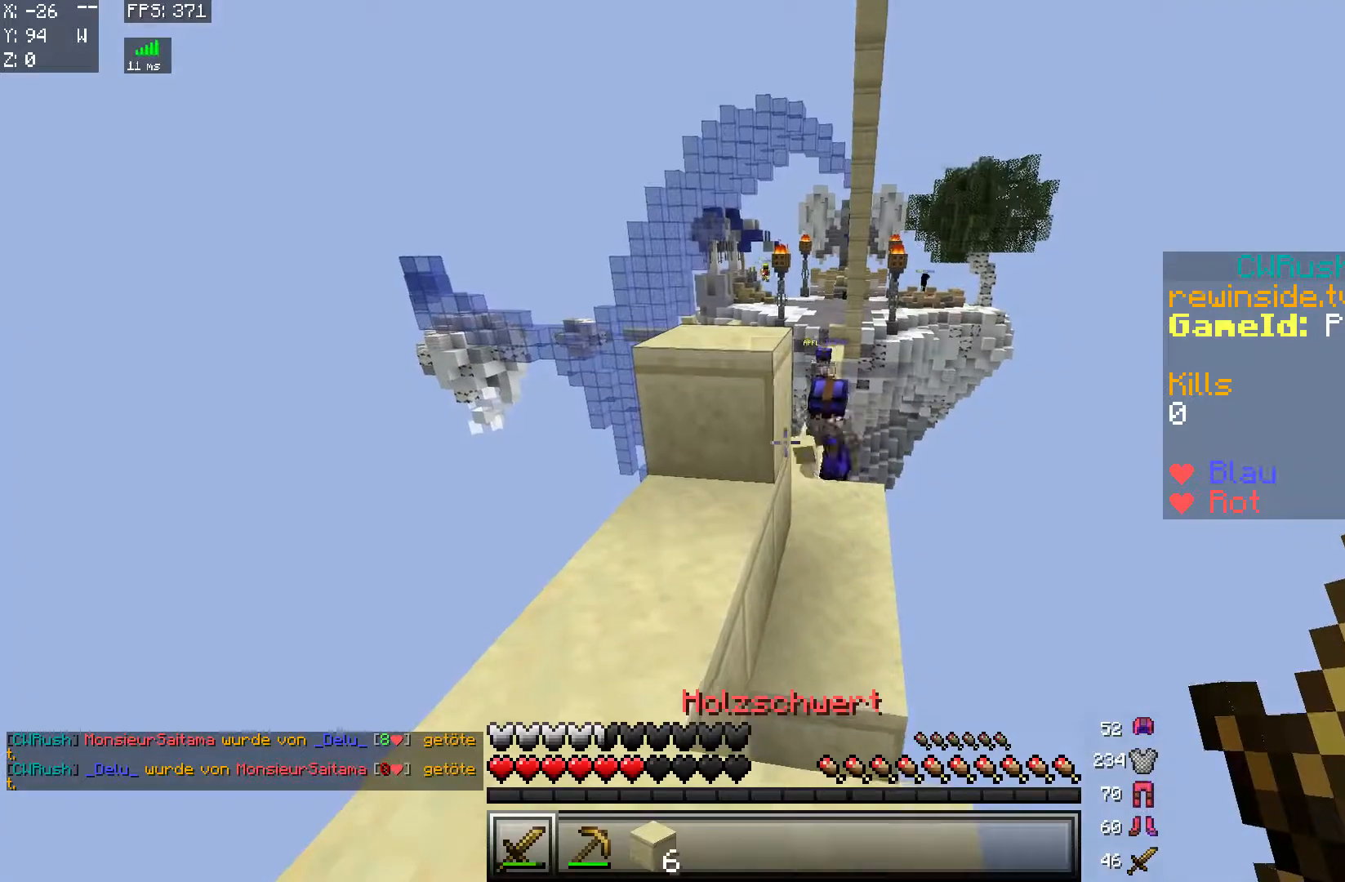
{"keys": [], "mouse": [], "events": []}
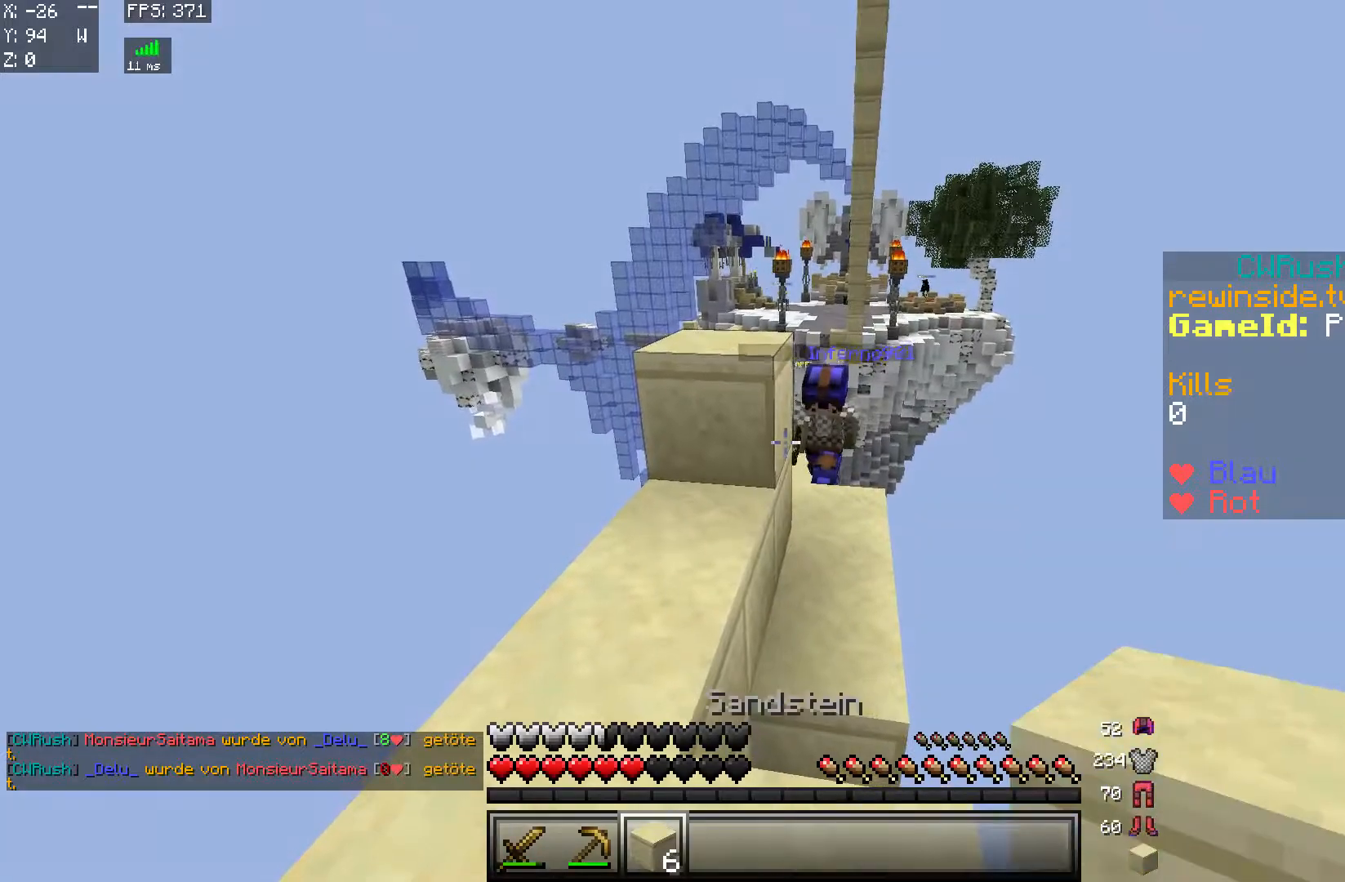
{"keys": ["a", "w"], "mouse": [], "events": [[67, "mouse_right", "down"], [150, "a", "down"], [150, "w", "down"], [217, "mouse_right", "up"]]}
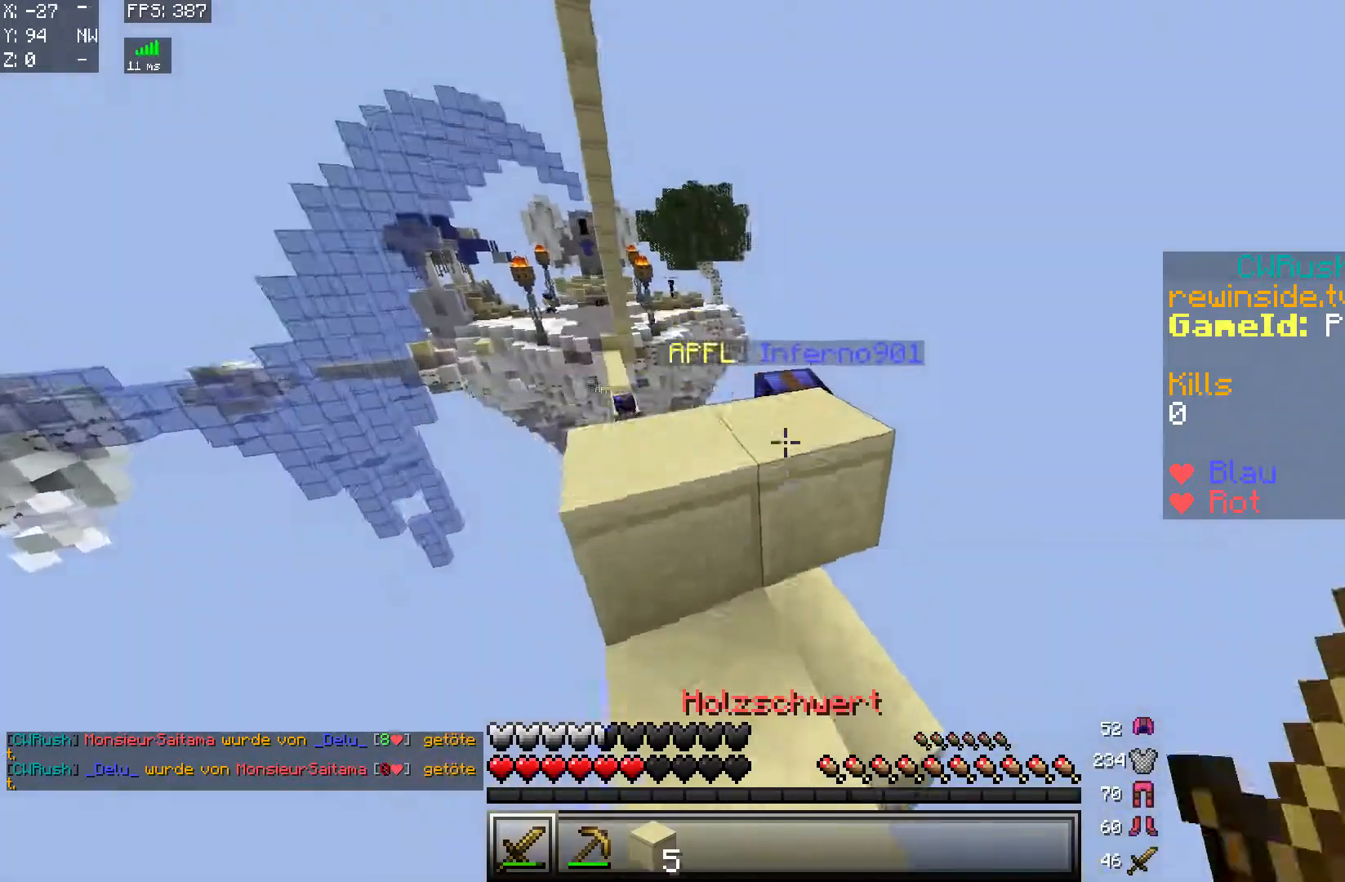
{"keys": ["d"], "mouse": ["left"], "events": [[67, "a", "up"], [217, "mouse_left", "down"], [267, "mouse_left", "up"], [367, "mouse_left", "down"], [418, "mouse_left", "up"], [468, "d", "down"], [468, "mouse_left", "down"], [468, "w", "up"]]}
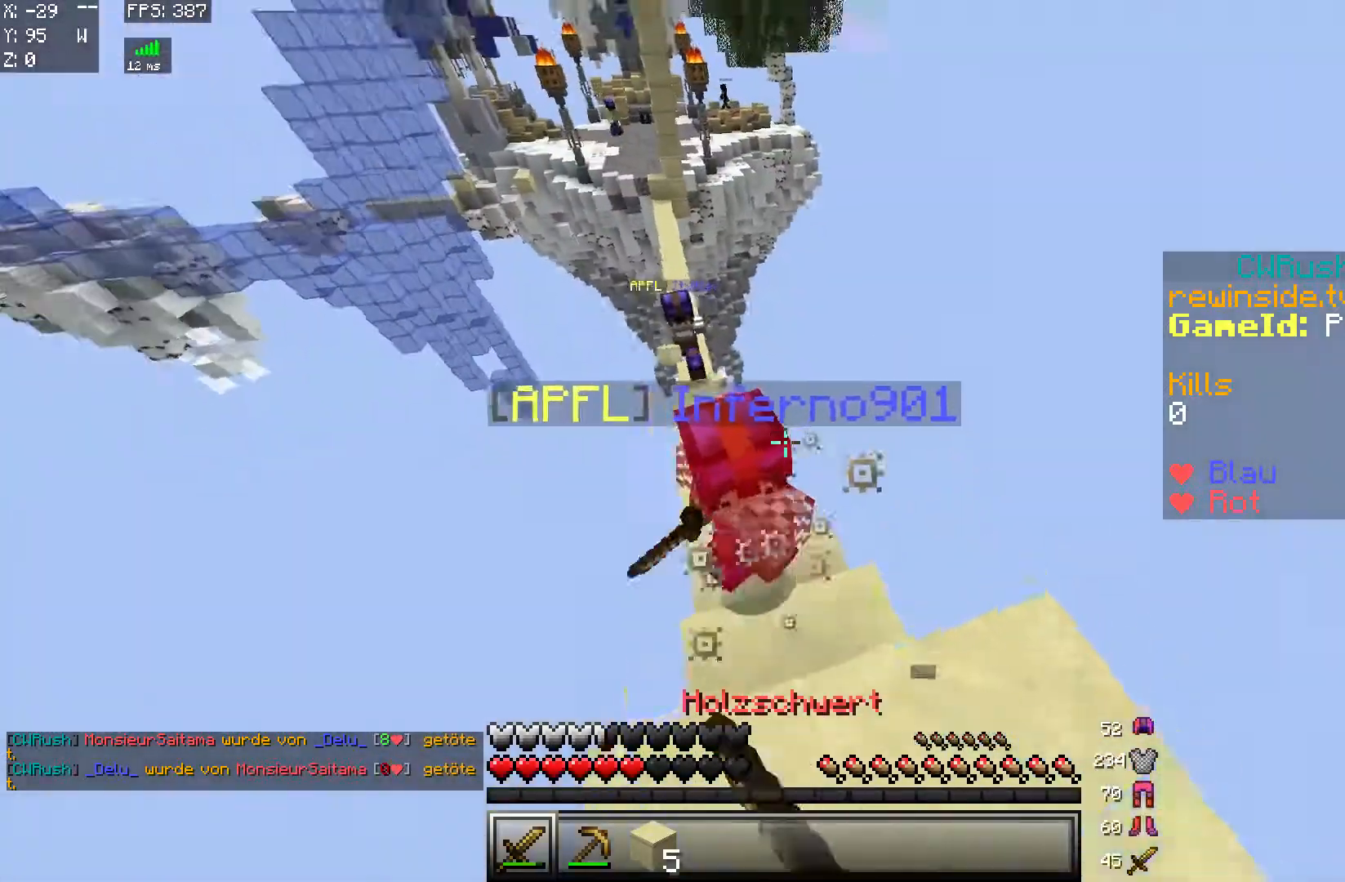
{"keys": ["s"], "mouse": [], "events": [[67, "d", "up"], [67, "mouse_left", "up"], [67, "s", "down"], [150, "mouse_left", "down"], [217, "mouse_left", "up"]]}
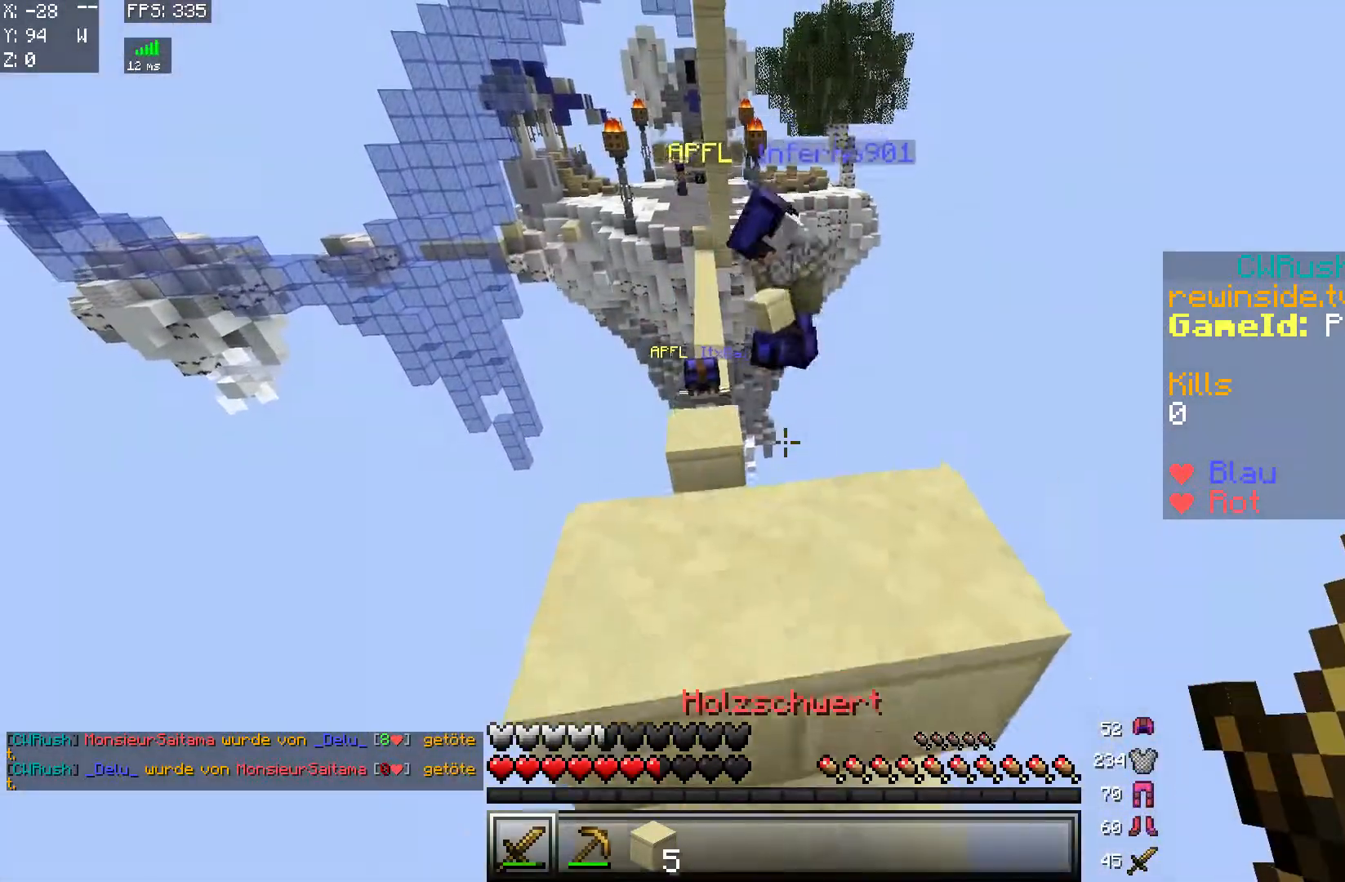
{"keys": ["s"], "mouse": [], "events": [[67, "a", "down"], [117, "a", "up"]]}
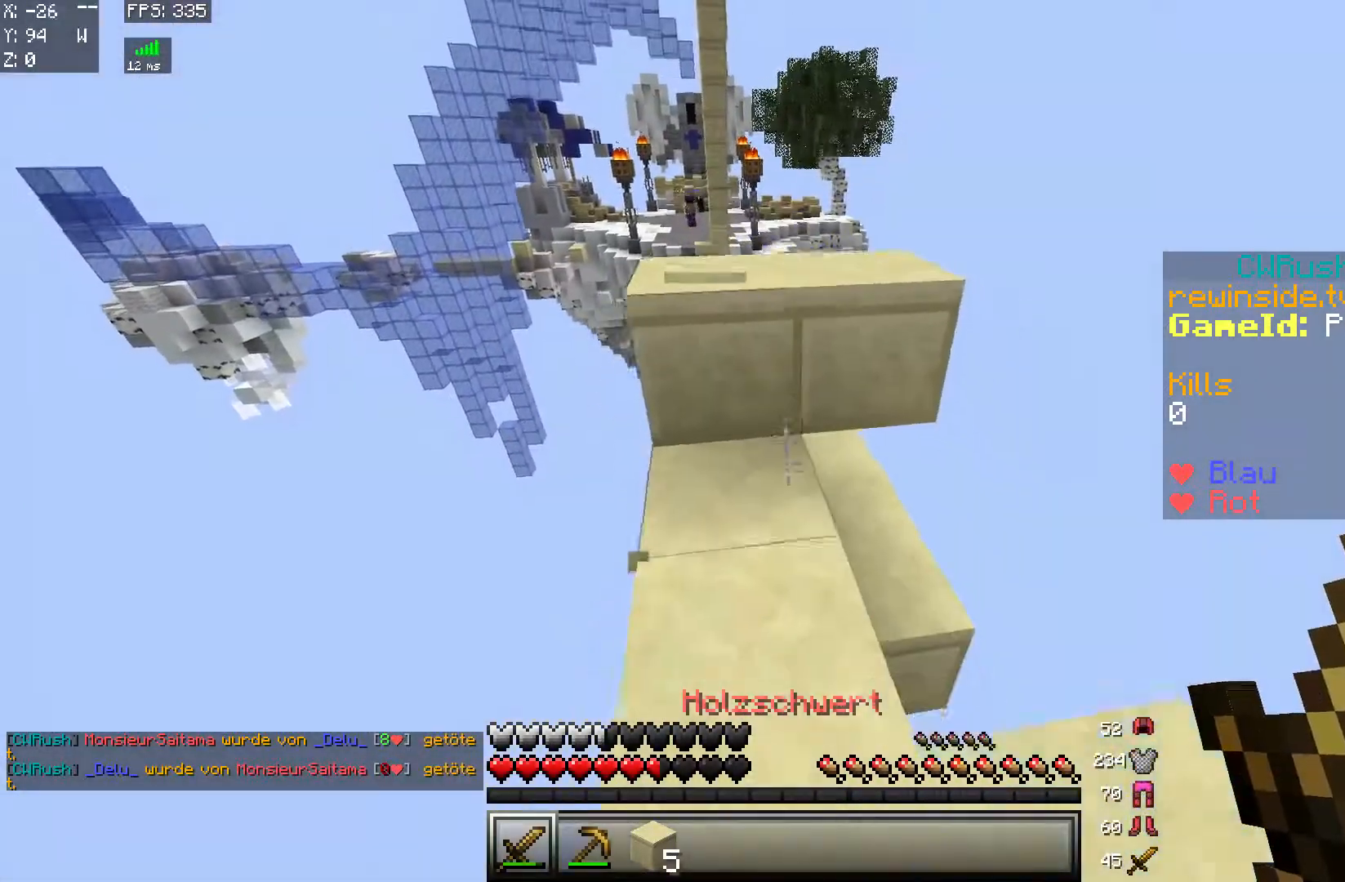
{"keys": [], "mouse": [], "events": [[67, "s", "up"]]}
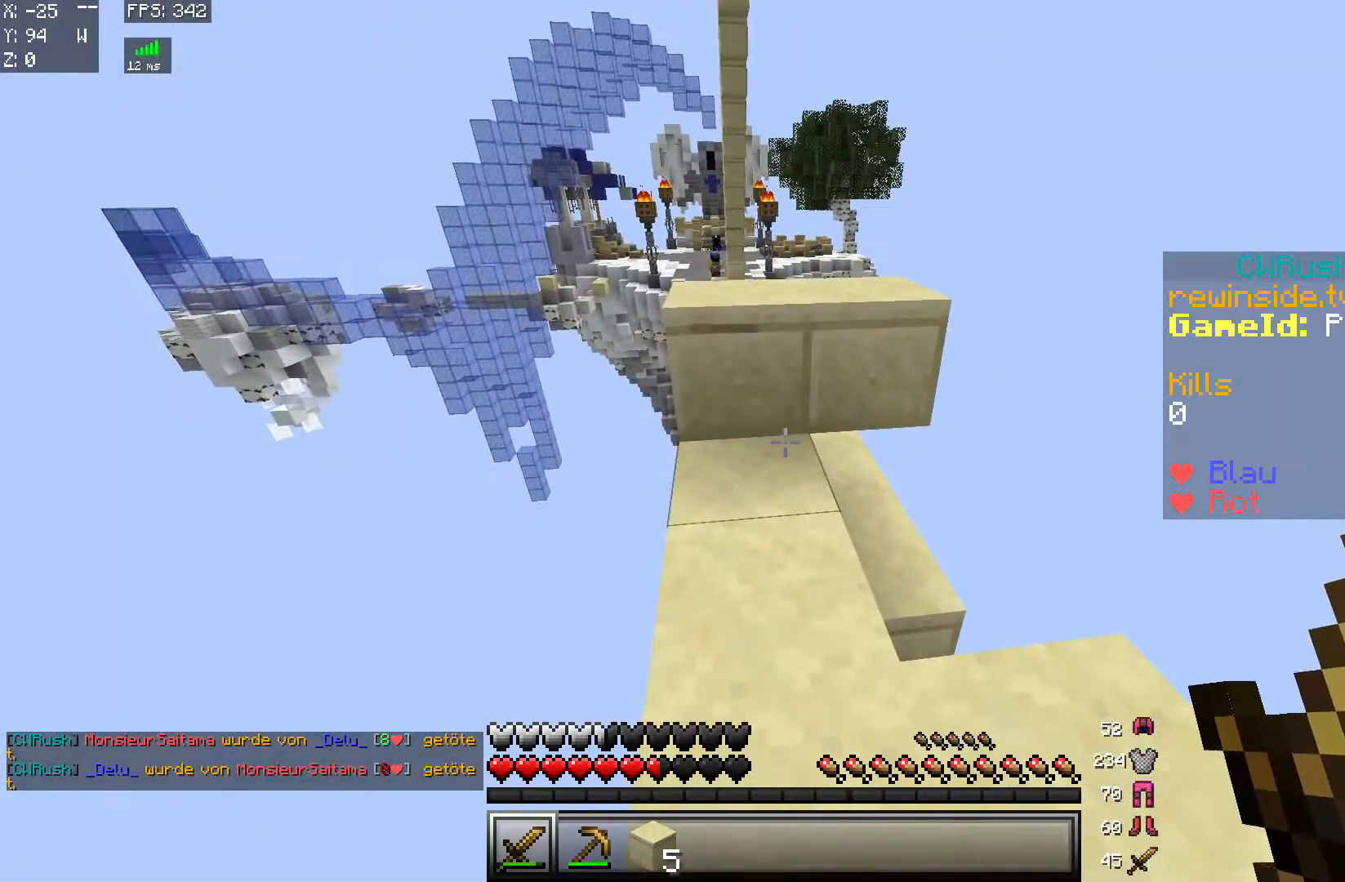
{"keys": [], "mouse": [], "events": [[167, "d", "down"], [317, "d", "up"]]}
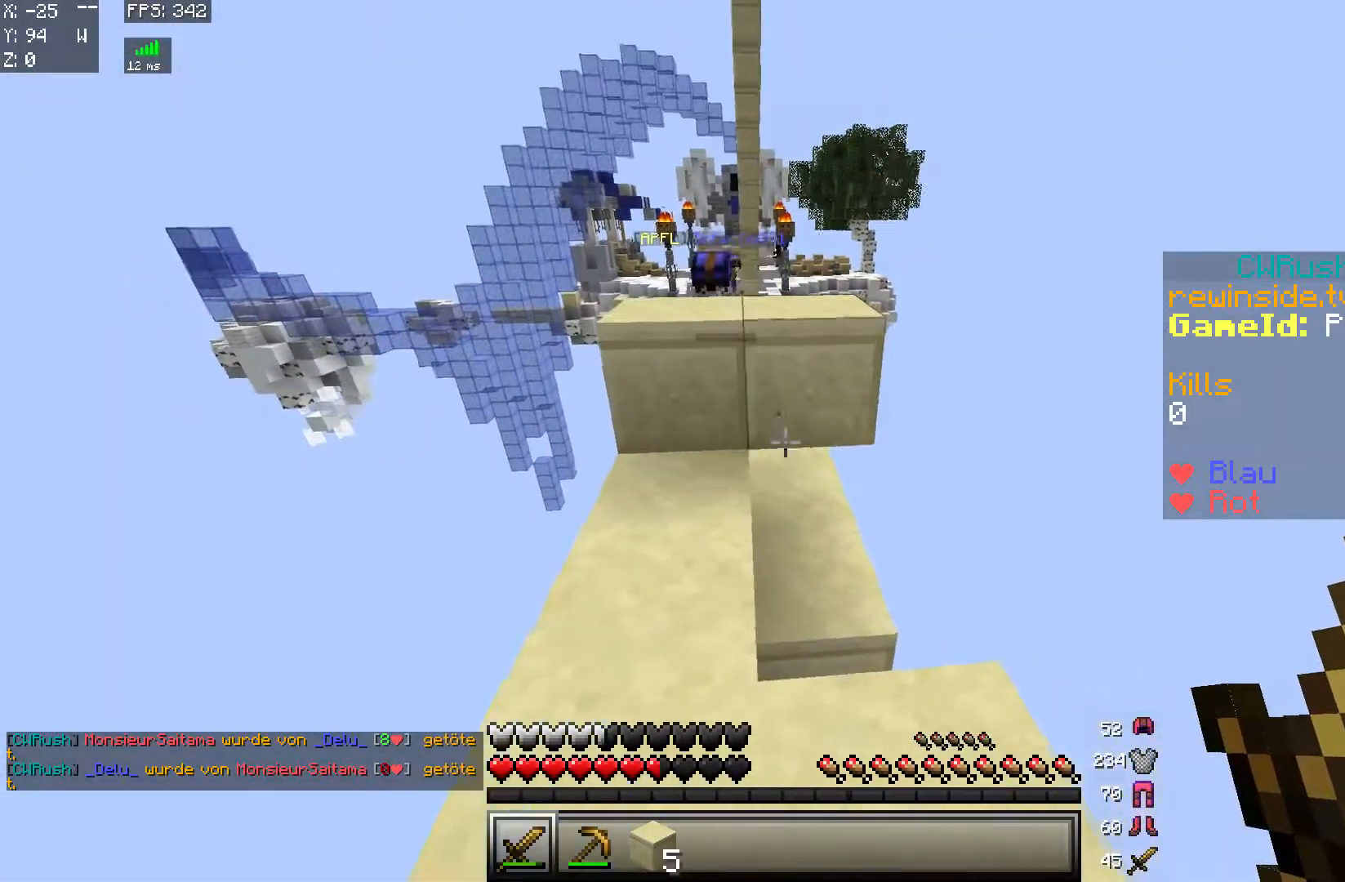
{"keys": [], "mouse": [], "events": []}
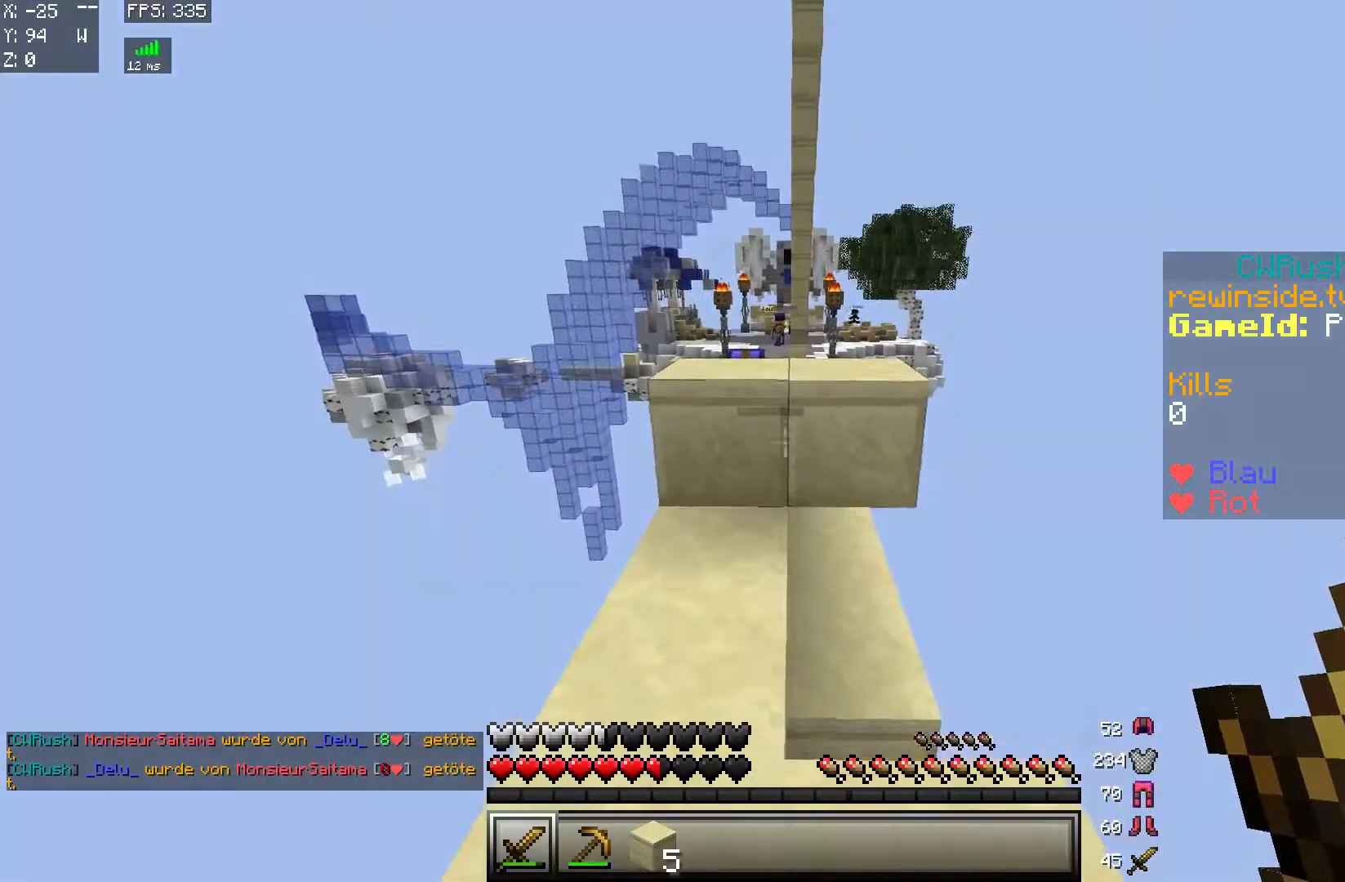
{"keys": [], "mouse": [], "events": []}